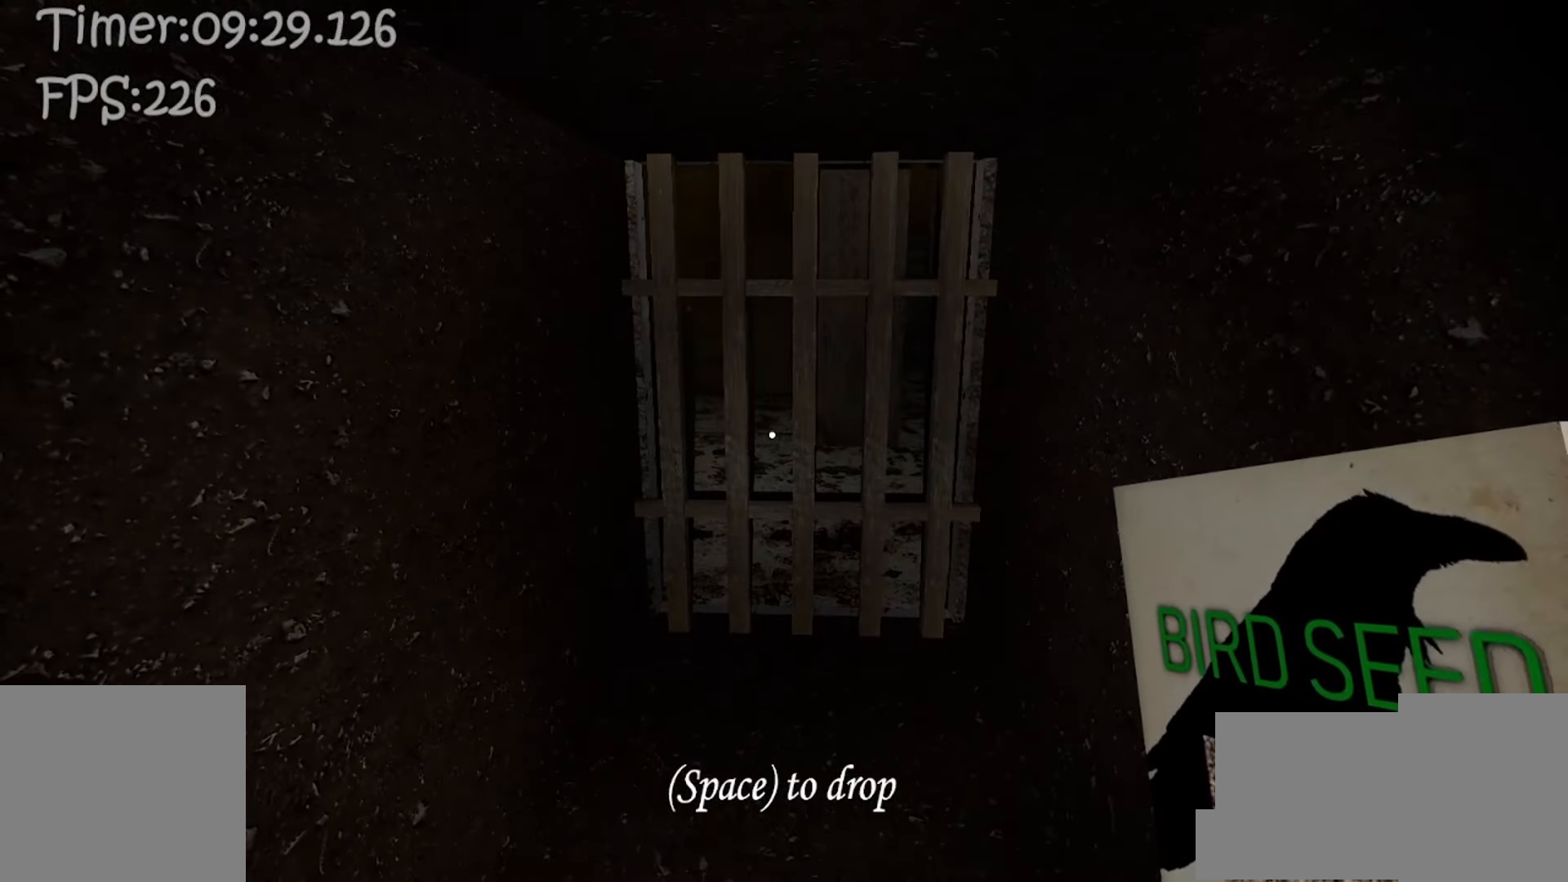
Gameplay with keyboard and mouse; each line is a JSON object with the keys and mouse buttons held at the frame after it. "events" lists presses ("down") and releases ("up") of "1", "2", "3", "4", "5", "a", "alt", "b", "c", "ctrl", "d", "e", "f", "g", "q", "r", "s", "shift", "space", "t", "tab", "v", "w", "x", "z", "mouse_left", "mouse_wheel" and "mouse_right" between this image and that frame as [ms after this image, input, new state], when the widget could be followed in between. "mouse_left", "mouse_wheel", "mouse_right" = the "left", "wheel", "right" buttons of the "mouse" list. No other keys are recorded. "wheel" means that the mouse wheel is clicked or scrolled. Mouse movement is not recorded. Not read: mouse_mb4.
{"keys": [], "mouse": [], "events": []}
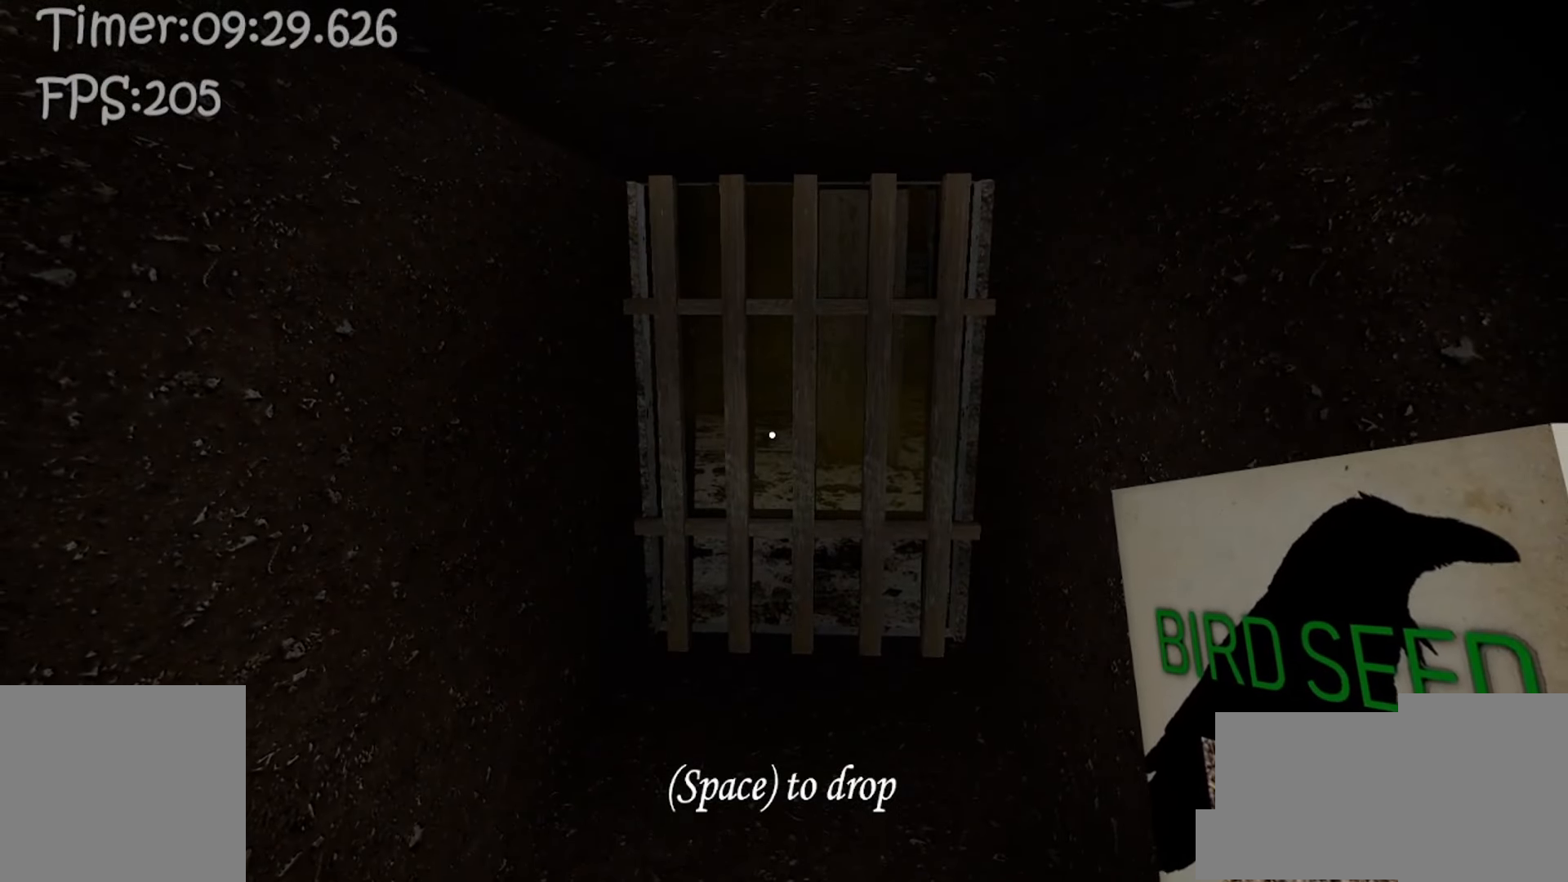
{"keys": [], "mouse": [], "events": []}
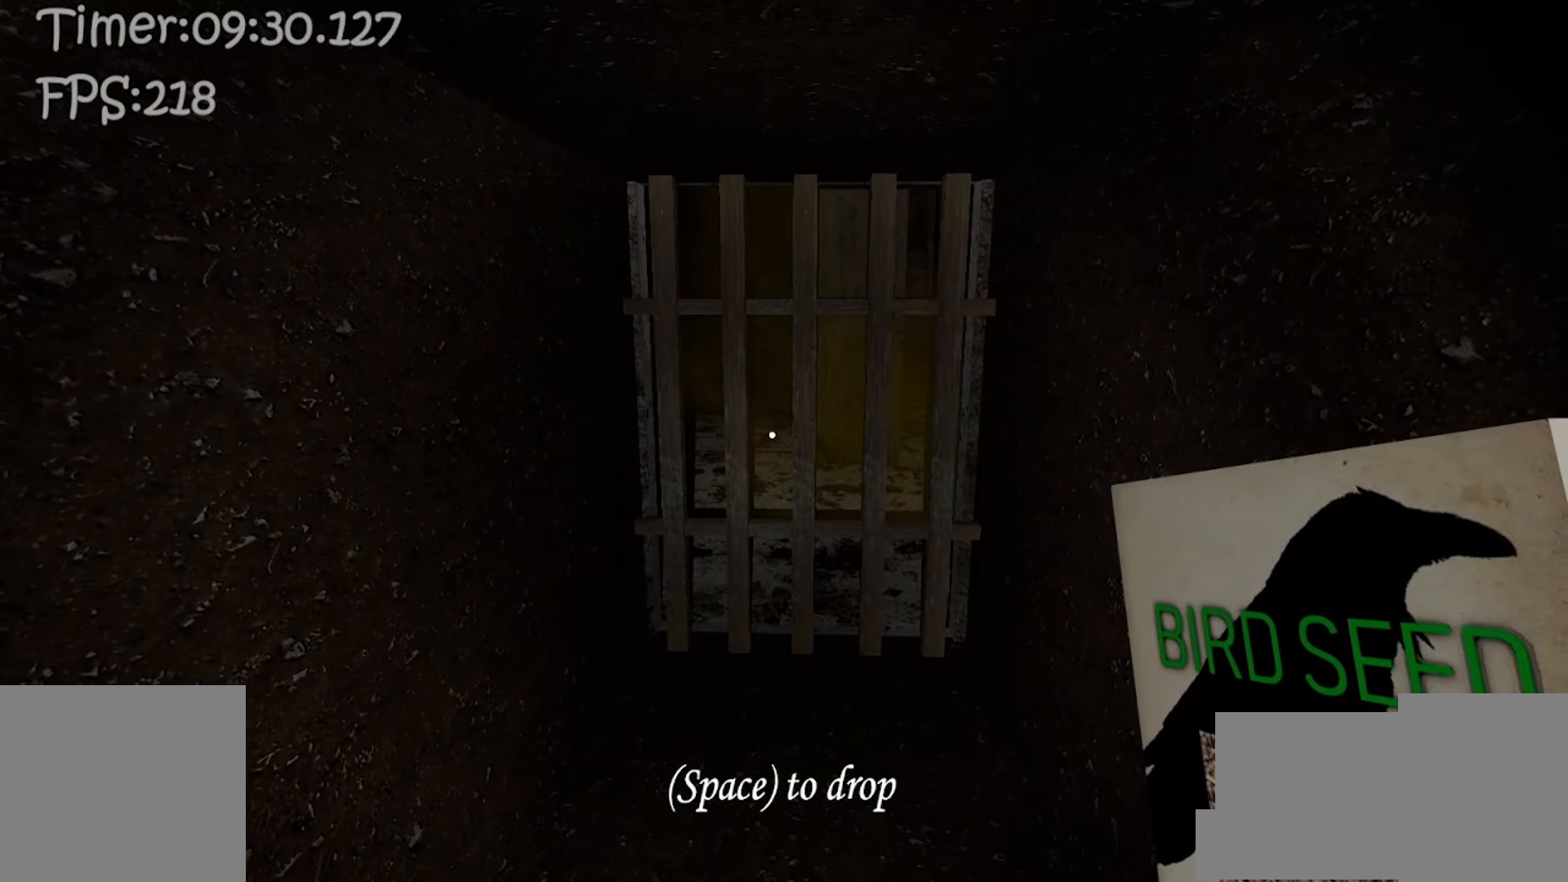
{"keys": [], "mouse": [], "events": []}
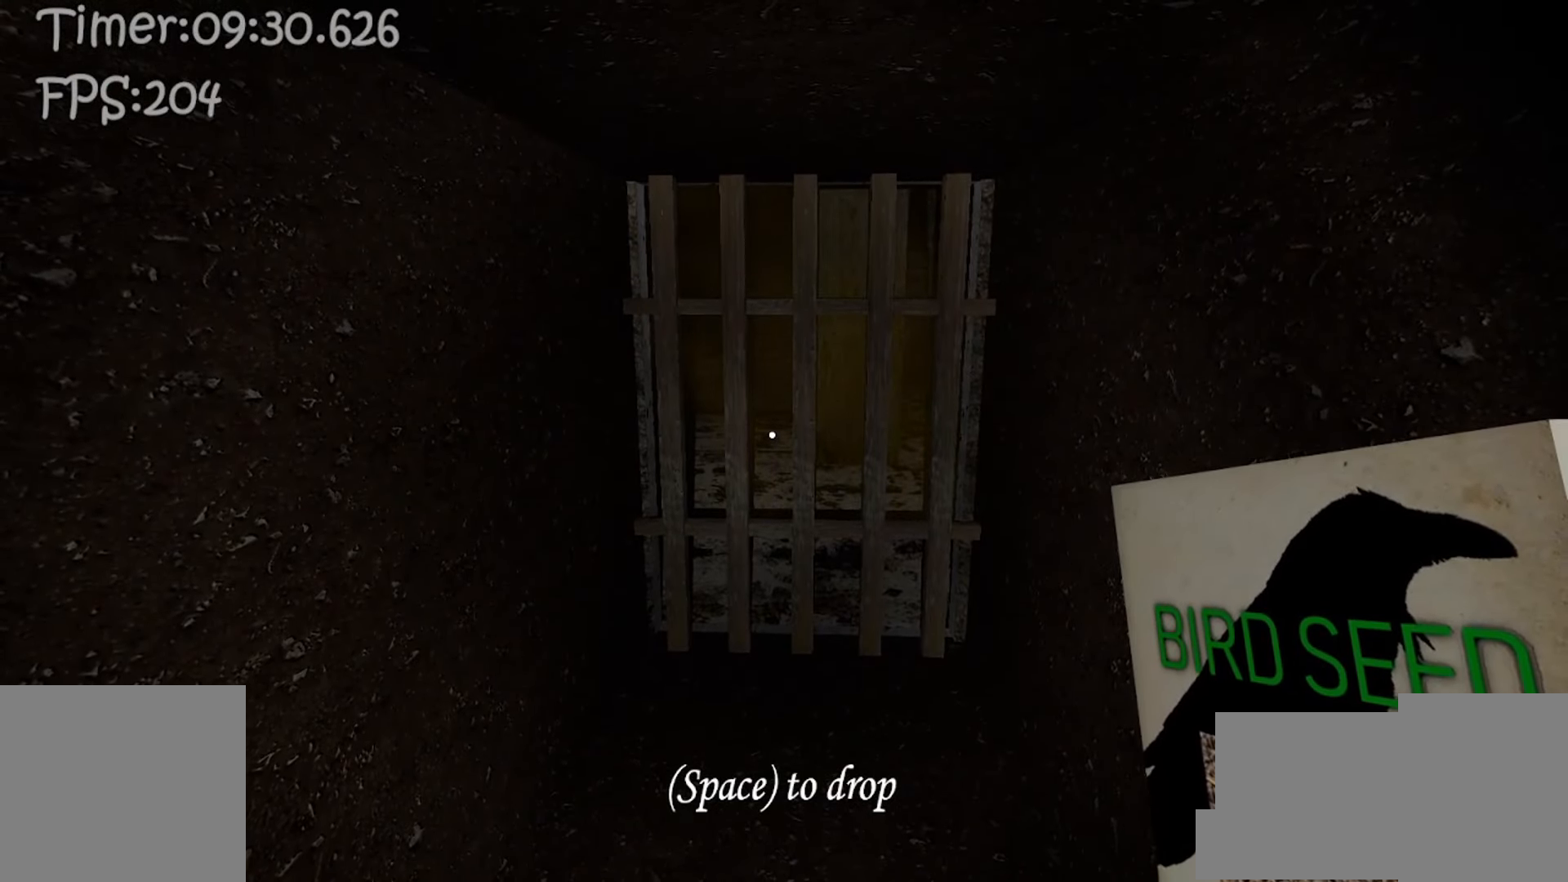
{"keys": ["w"], "mouse": [], "events": [[500, "w", "down"]]}
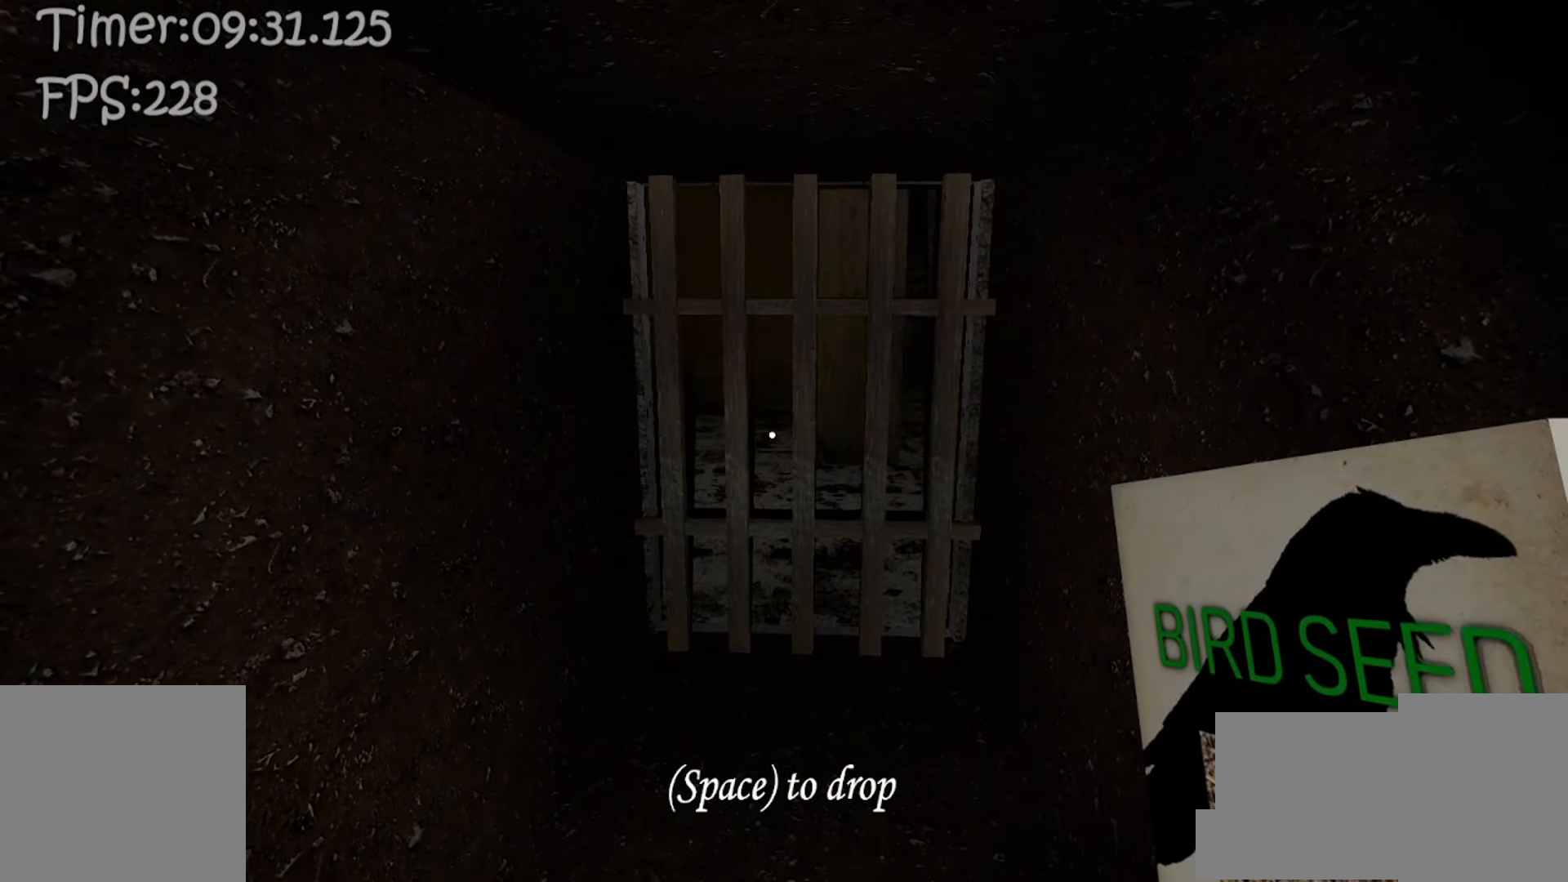
{"keys": [], "mouse": [], "events": [[417, "w", "up"]]}
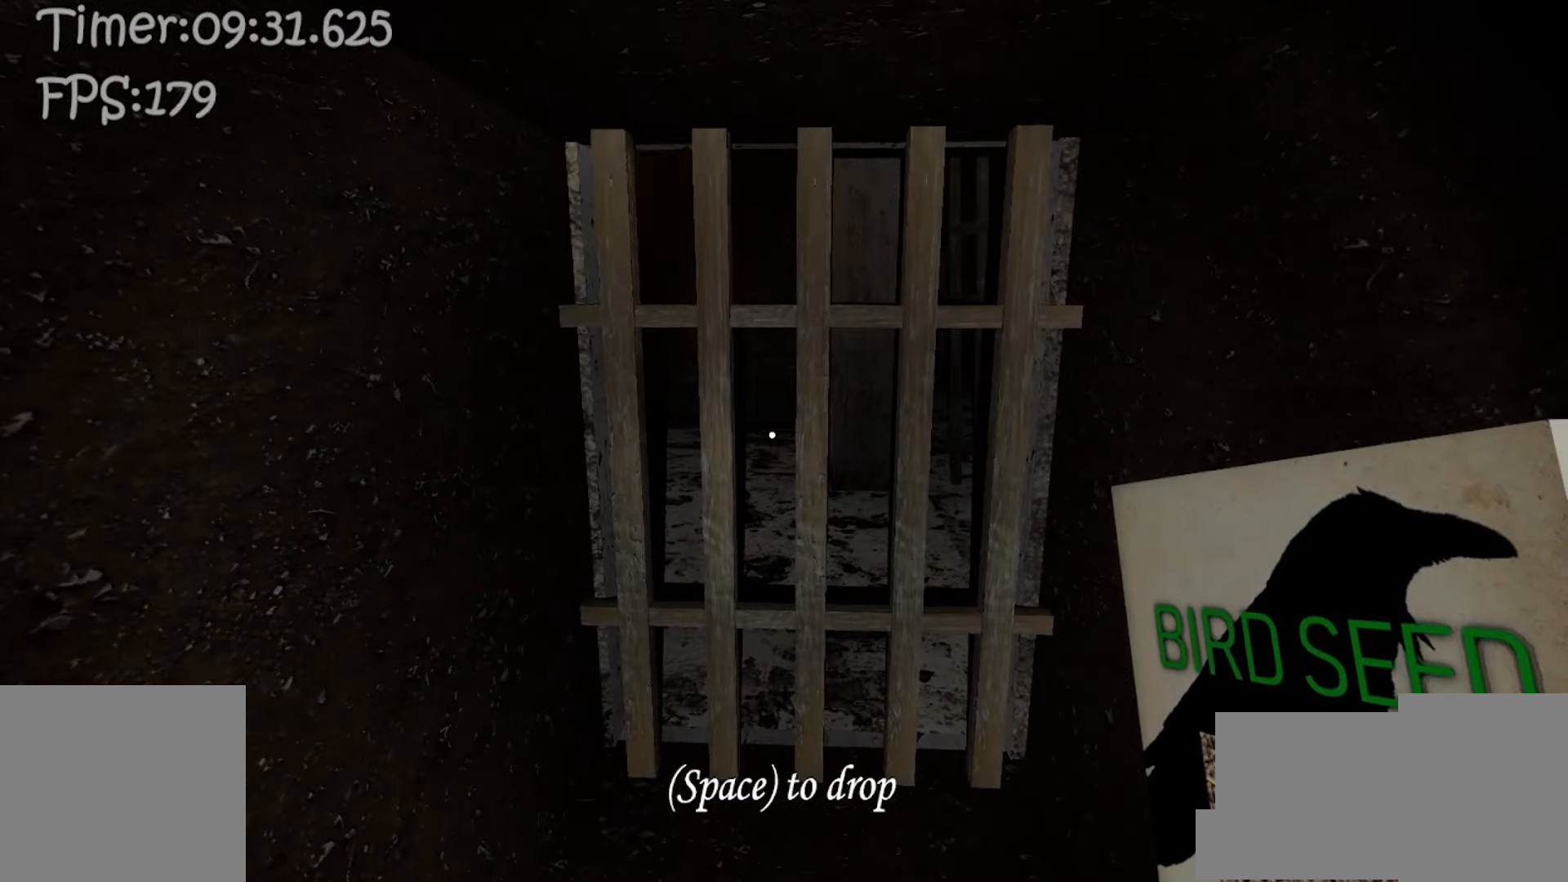
{"keys": [], "mouse": [], "events": []}
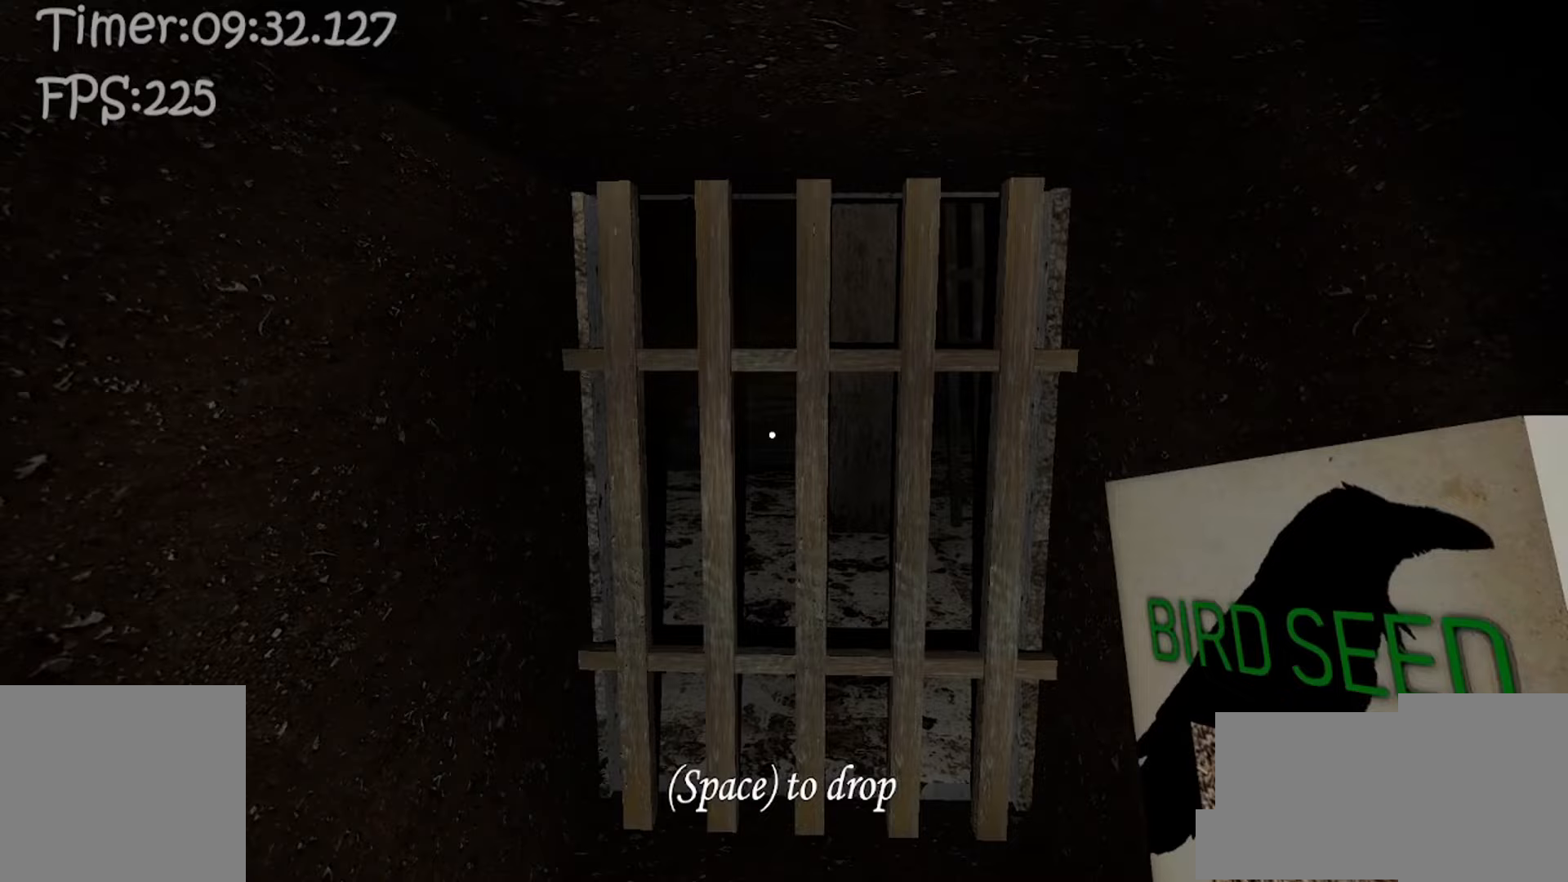
{"keys": [], "mouse": [], "events": []}
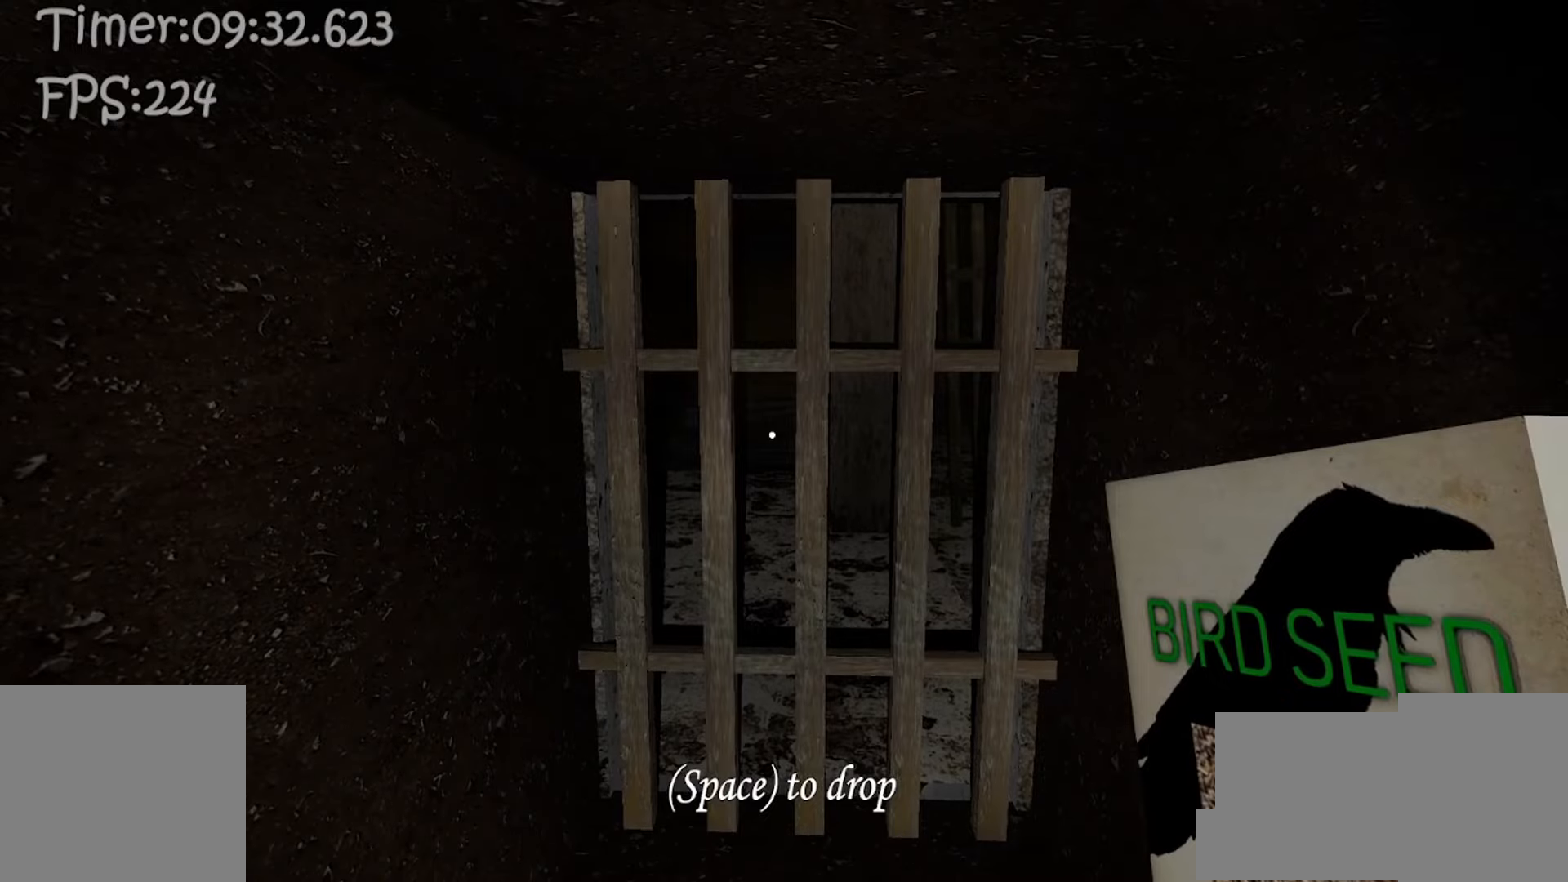
{"keys": [], "mouse": [], "events": []}
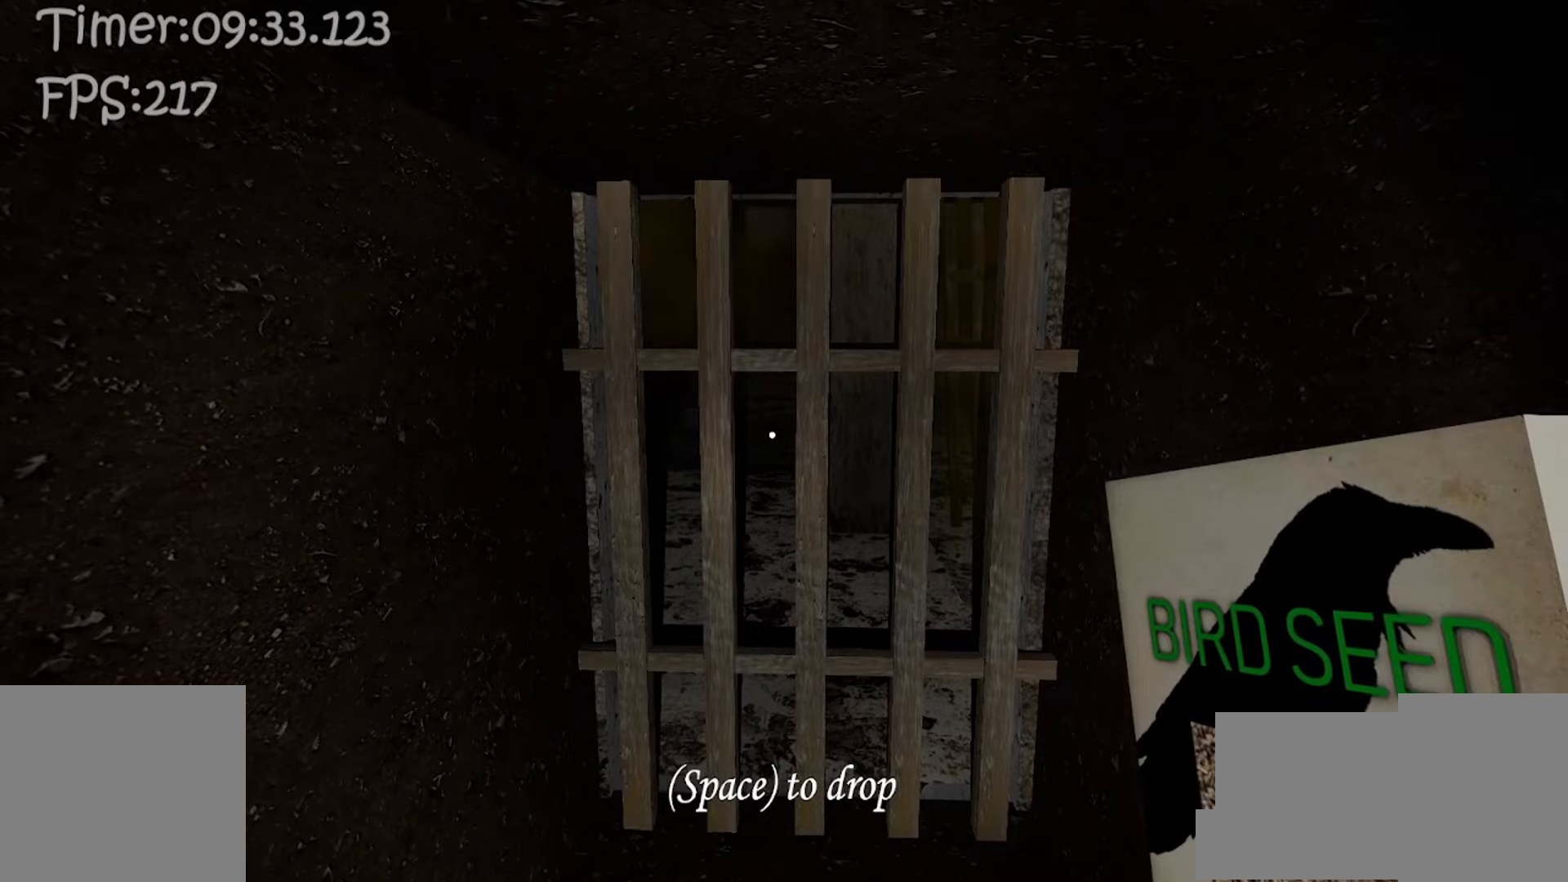
{"keys": ["s"], "mouse": [], "events": [[500, "s", "down"]]}
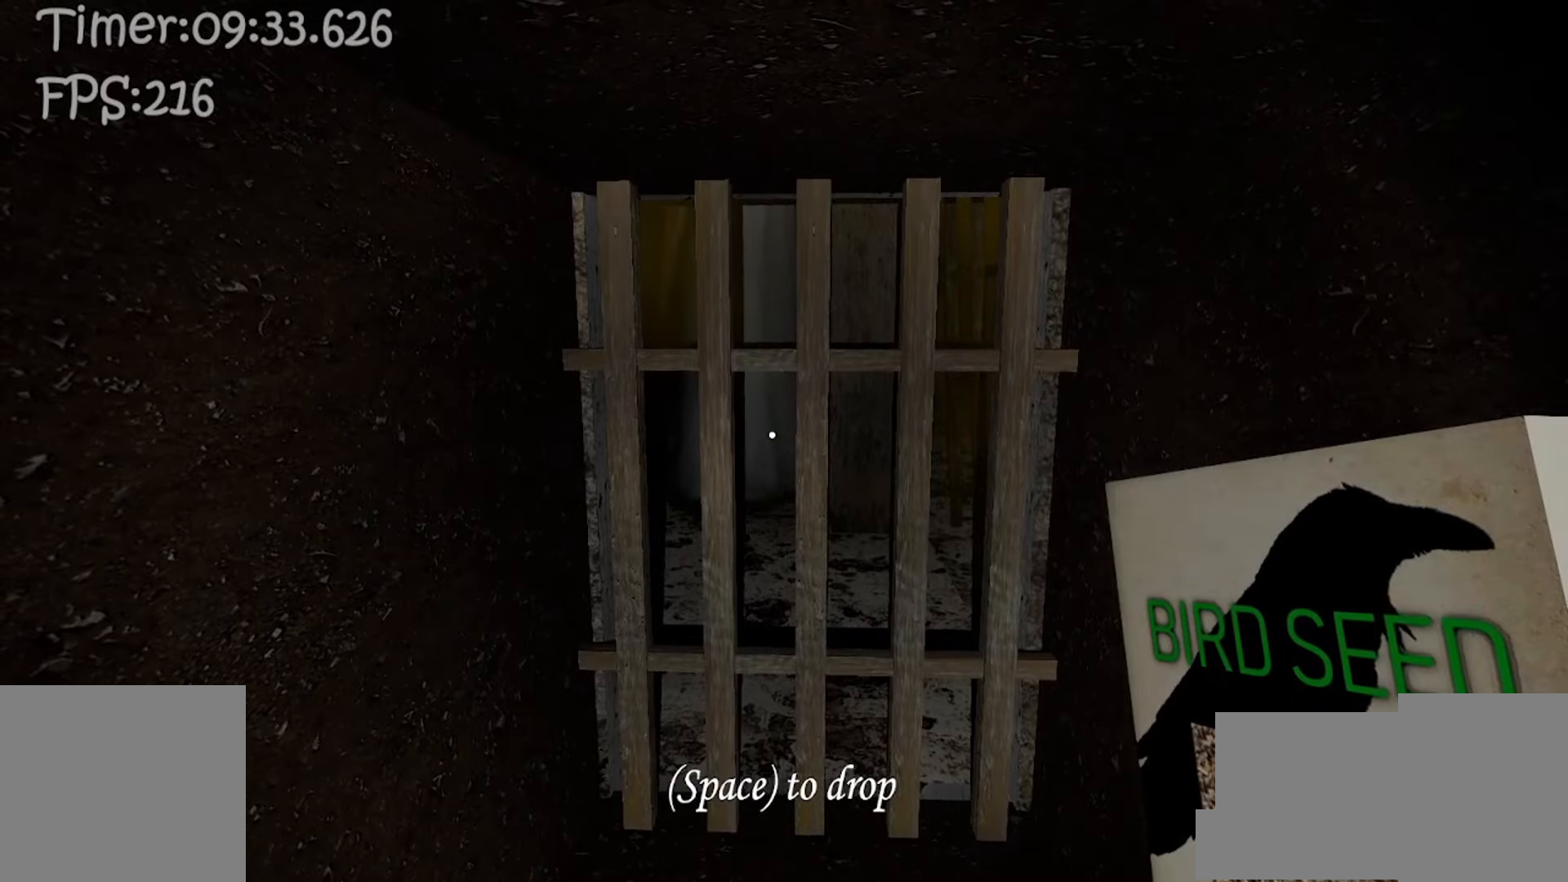
{"keys": ["s", "w"], "mouse": [], "events": [[500, "w", "down"]]}
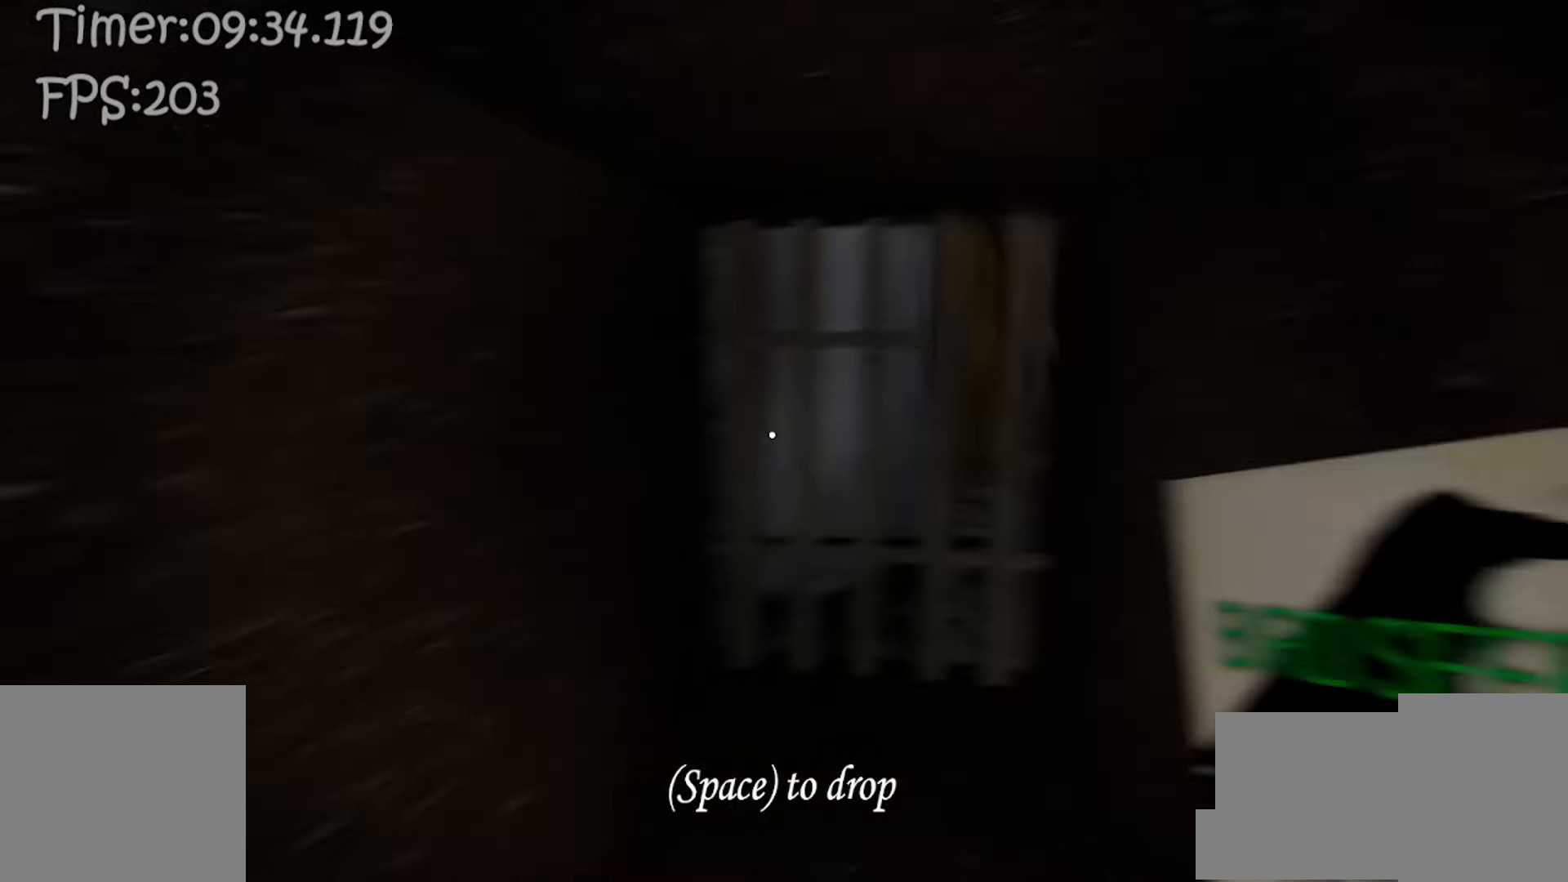
{"keys": ["w"], "mouse": [], "events": [[50, "s", "up"]]}
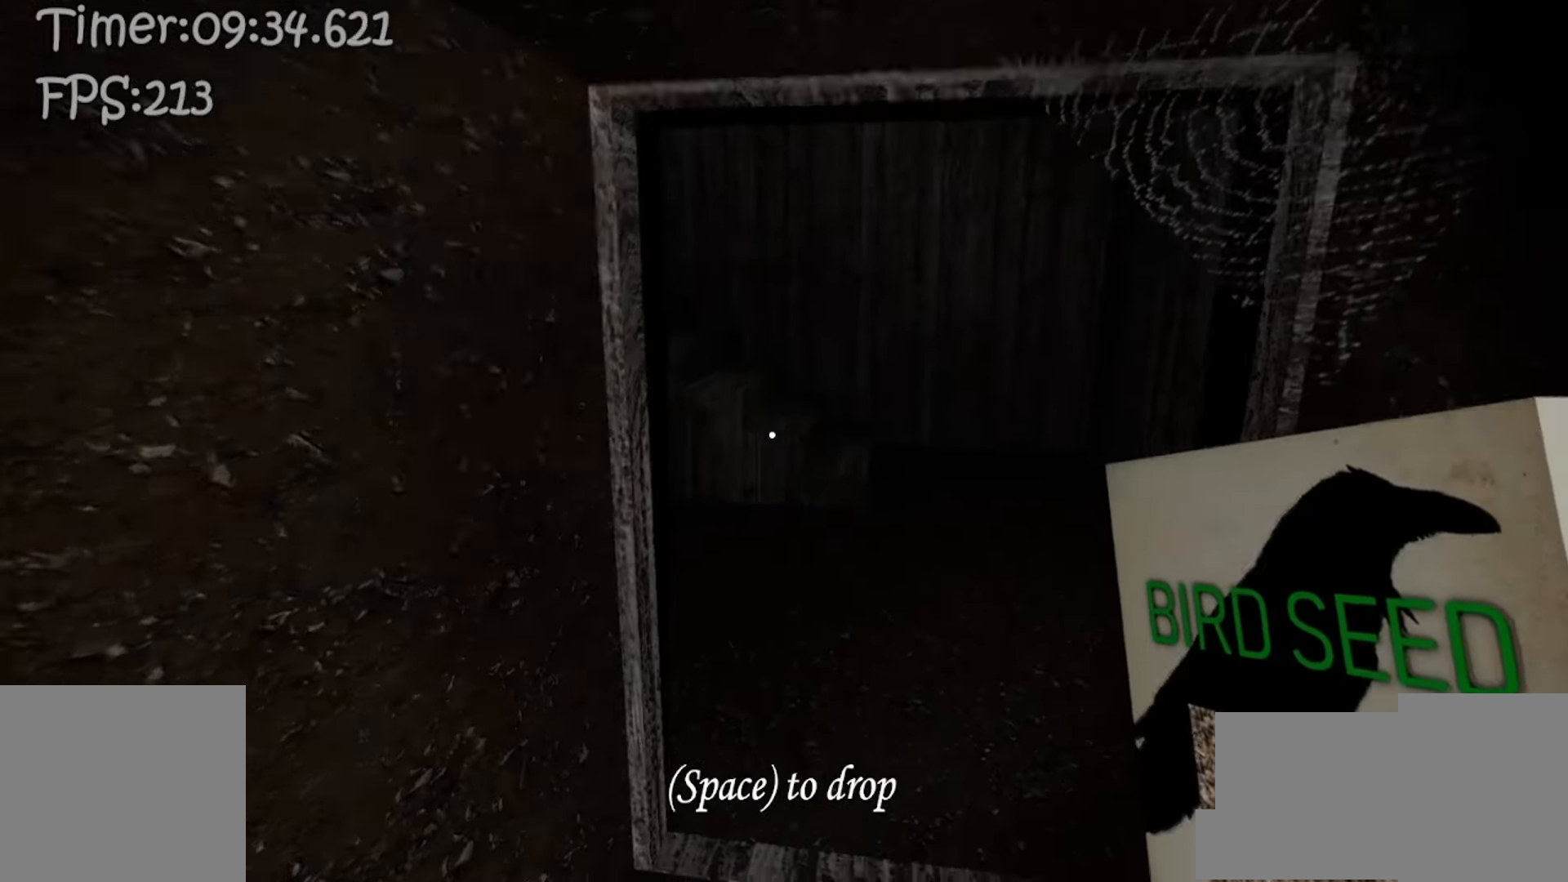
{"keys": ["w"], "mouse": [], "events": []}
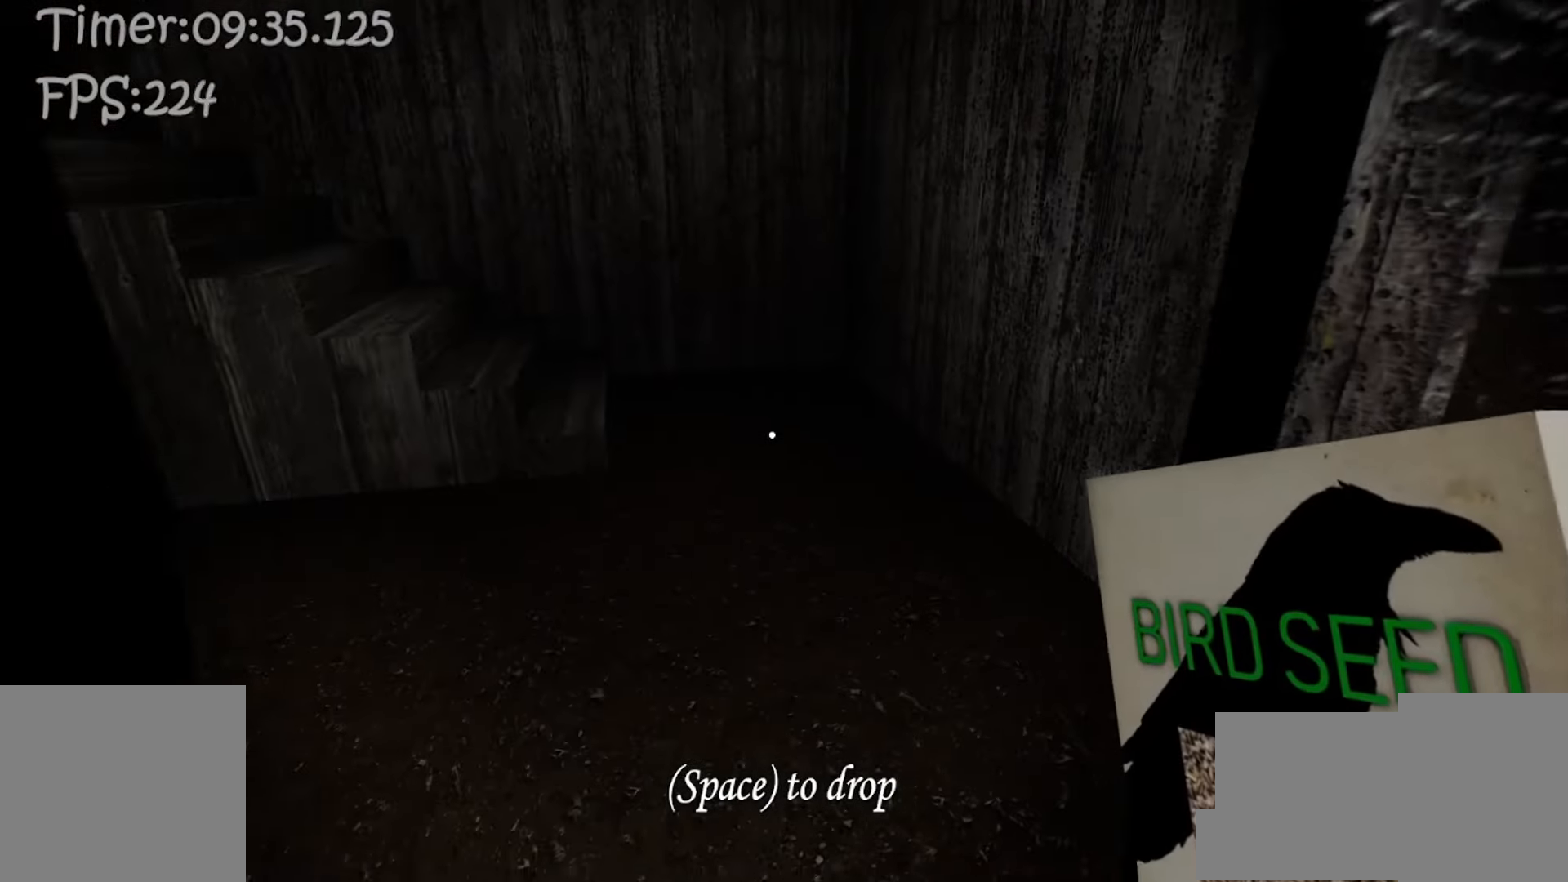
{"keys": ["c", "w"], "mouse": [], "events": [[483, "c", "down"]]}
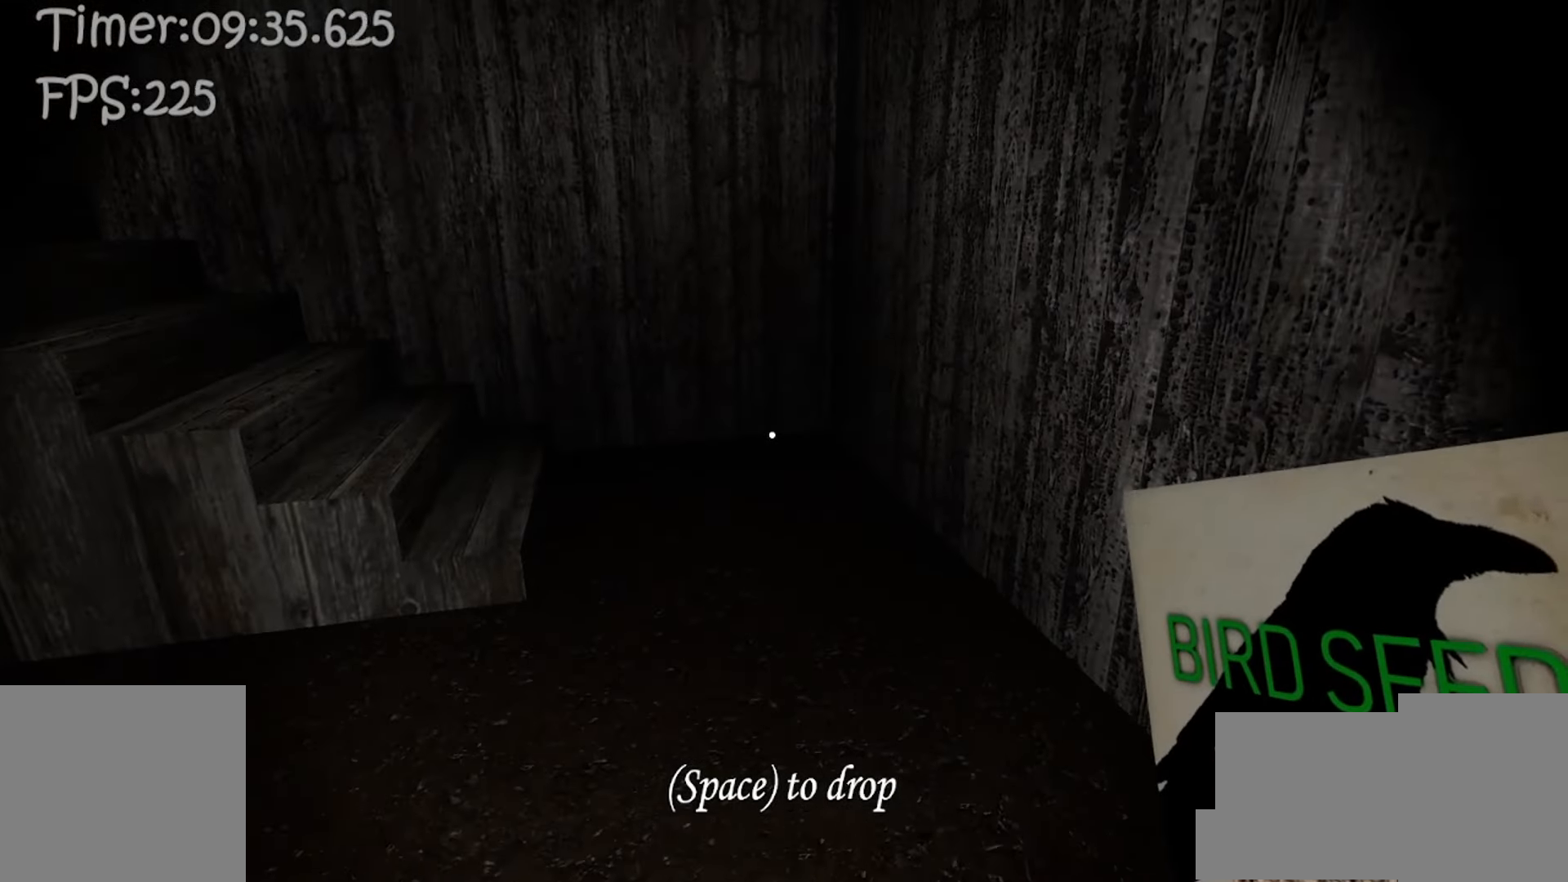
{"keys": ["w"], "mouse": [], "events": [[67, "c", "up"]]}
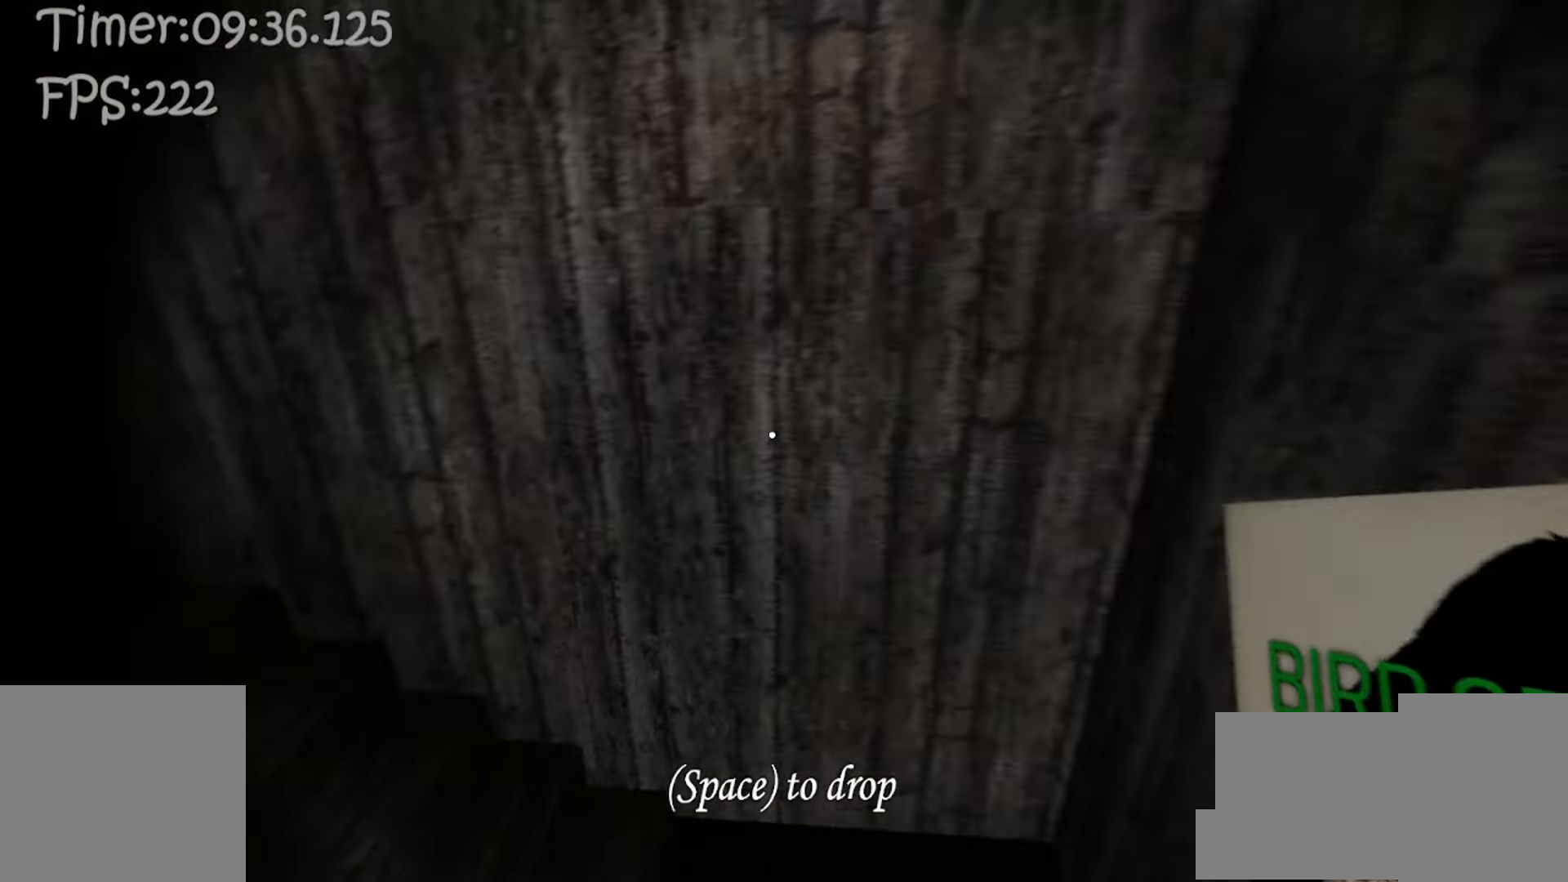
{"keys": ["w"], "mouse": [], "events": []}
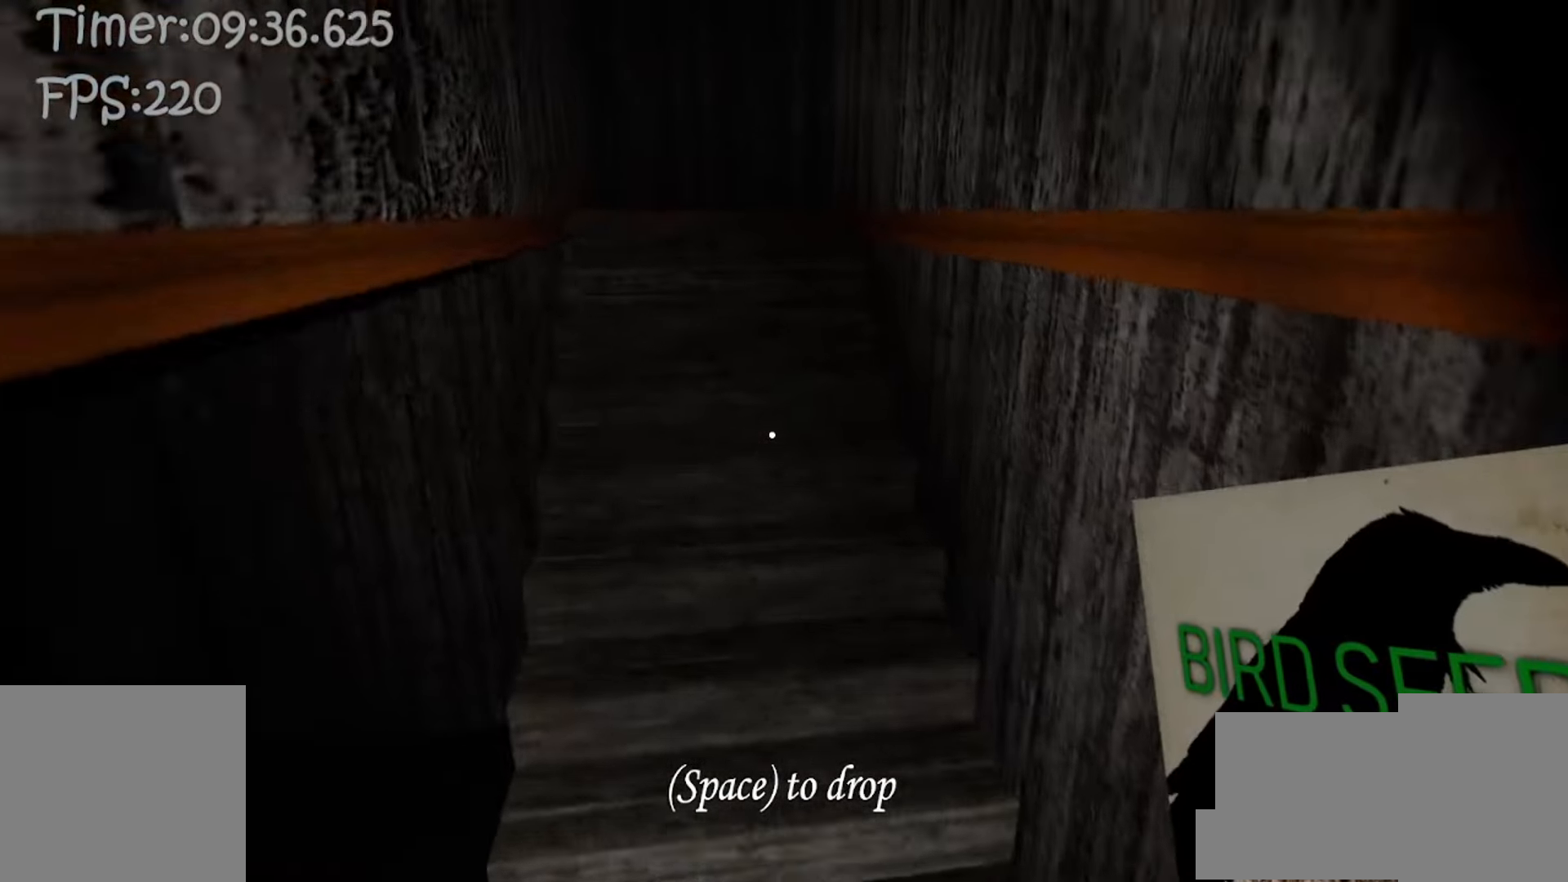
{"keys": ["w"], "mouse": [], "events": []}
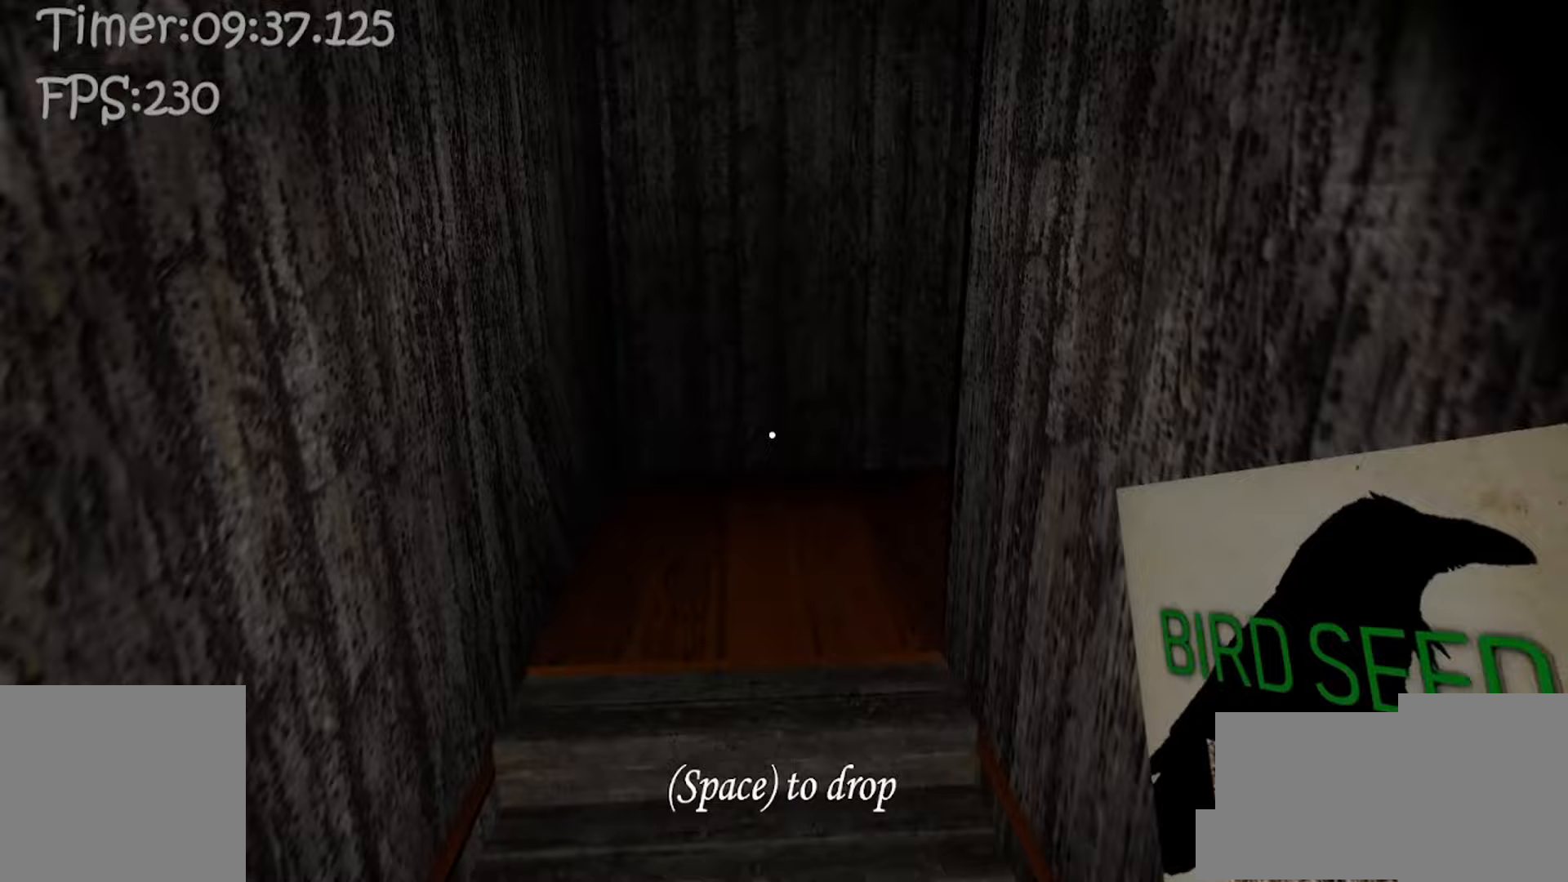
{"keys": ["a"], "mouse": [], "events": [[383, "a", "down"], [483, "w", "up"]]}
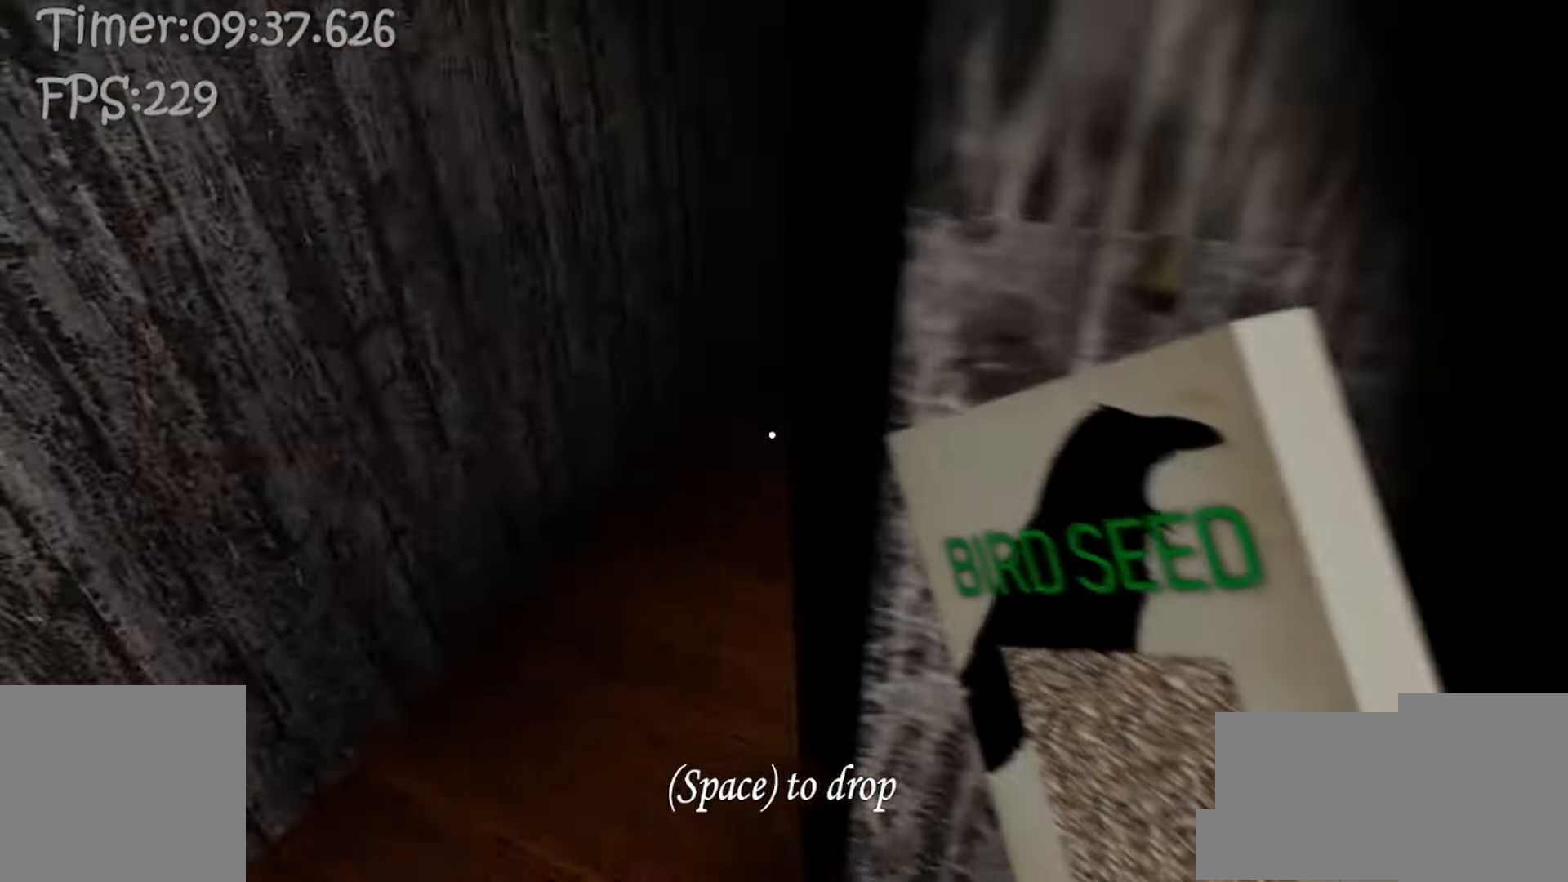
{"keys": ["a"], "mouse": [], "events": []}
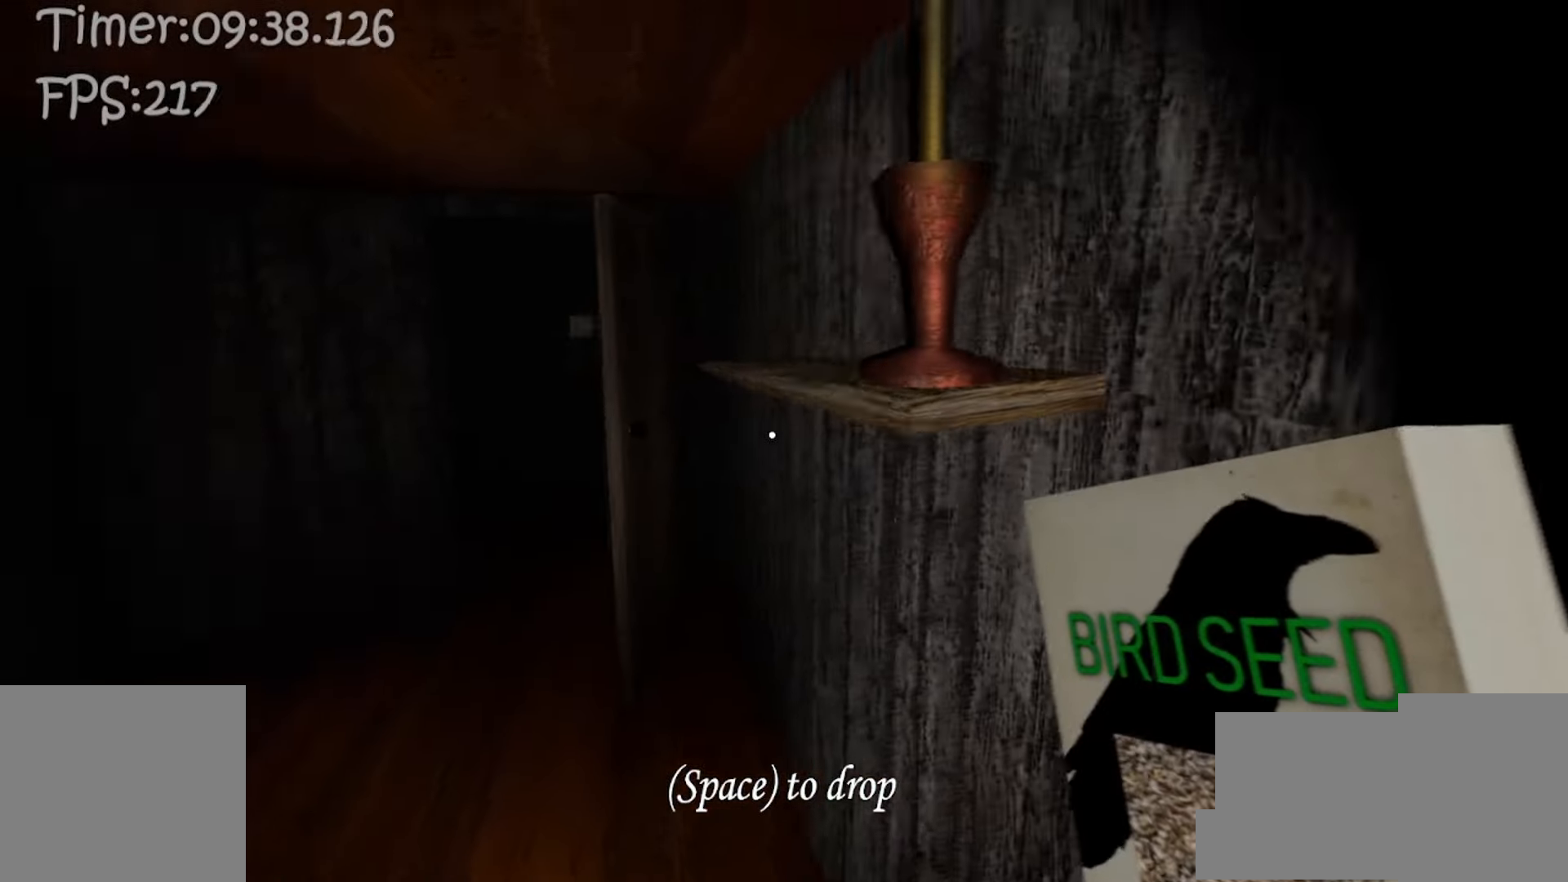
{"keys": ["a"], "mouse": [], "events": []}
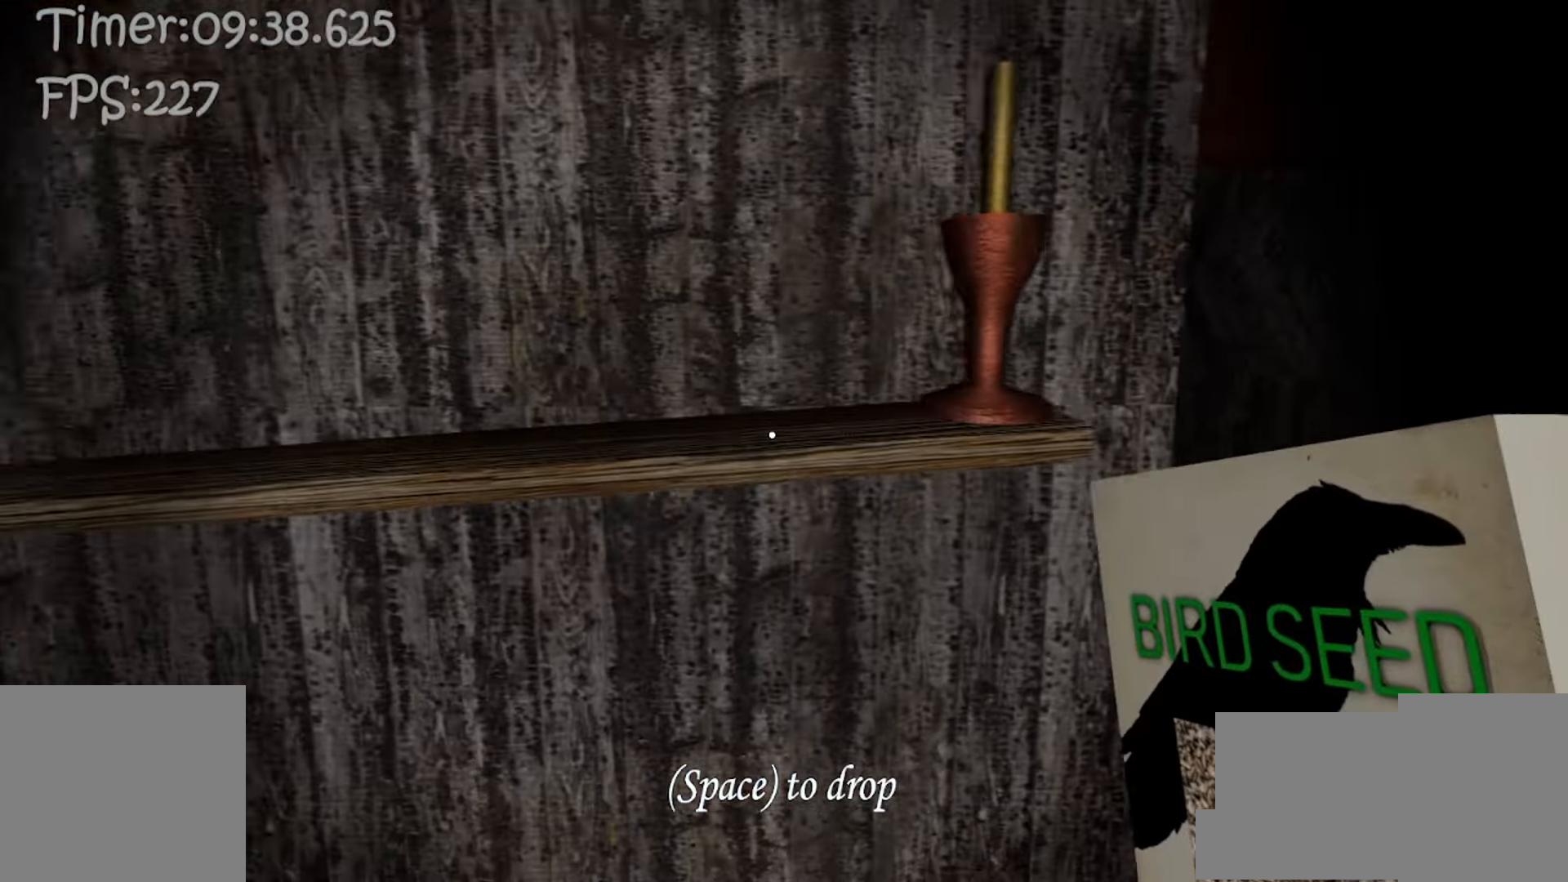
{"keys": ["a", "w"], "mouse": [], "events": [[350, "w", "down"]]}
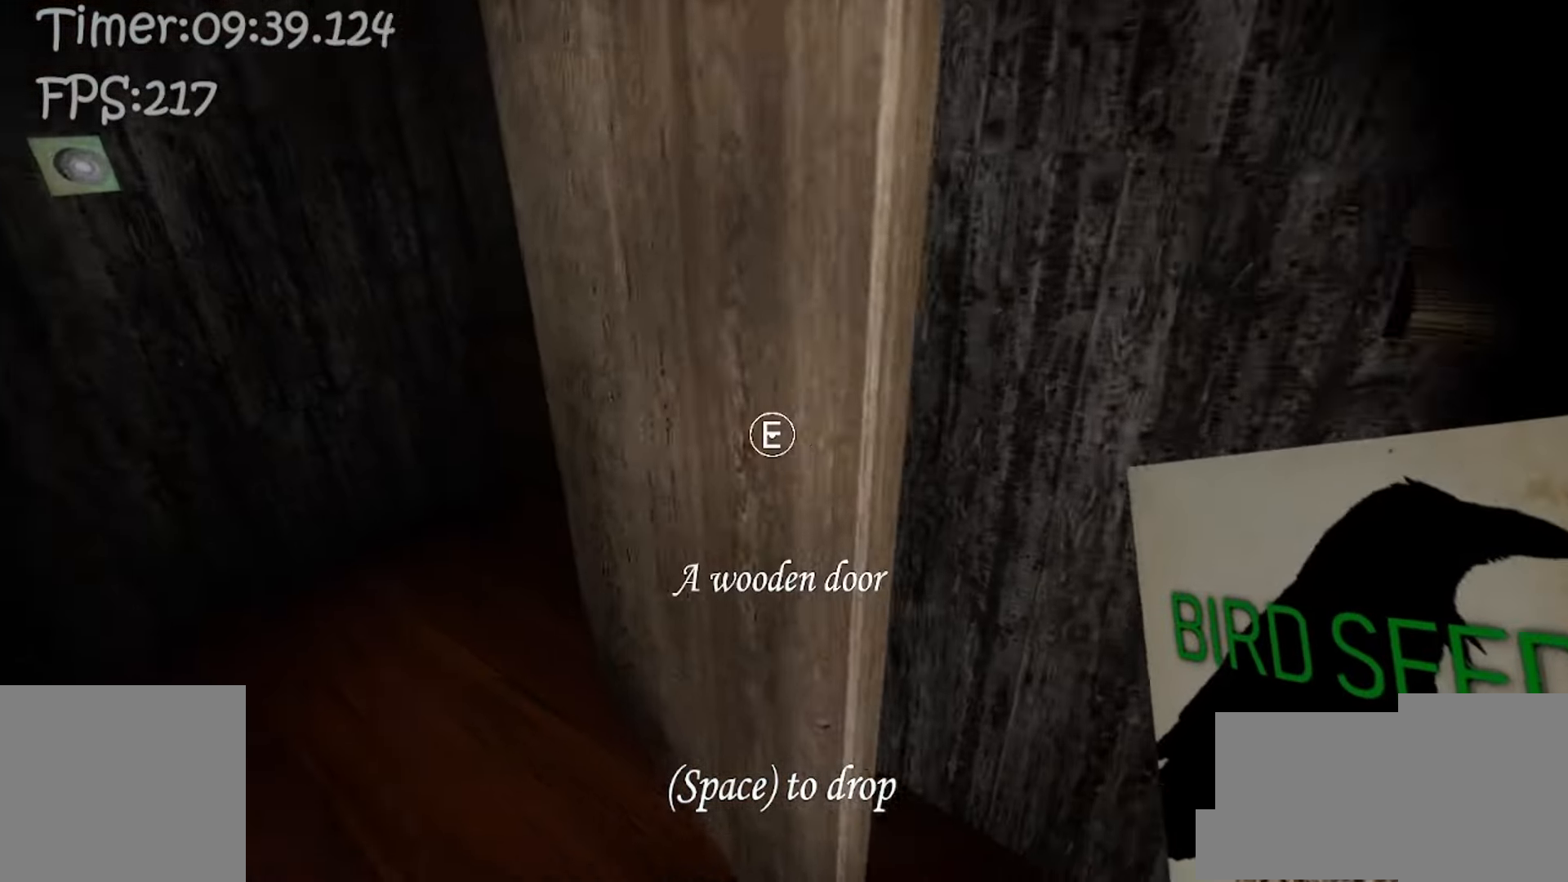
{"keys": ["w"], "mouse": [], "events": [[133, "e", "down"], [217, "e", "up"], [333, "a", "up"]]}
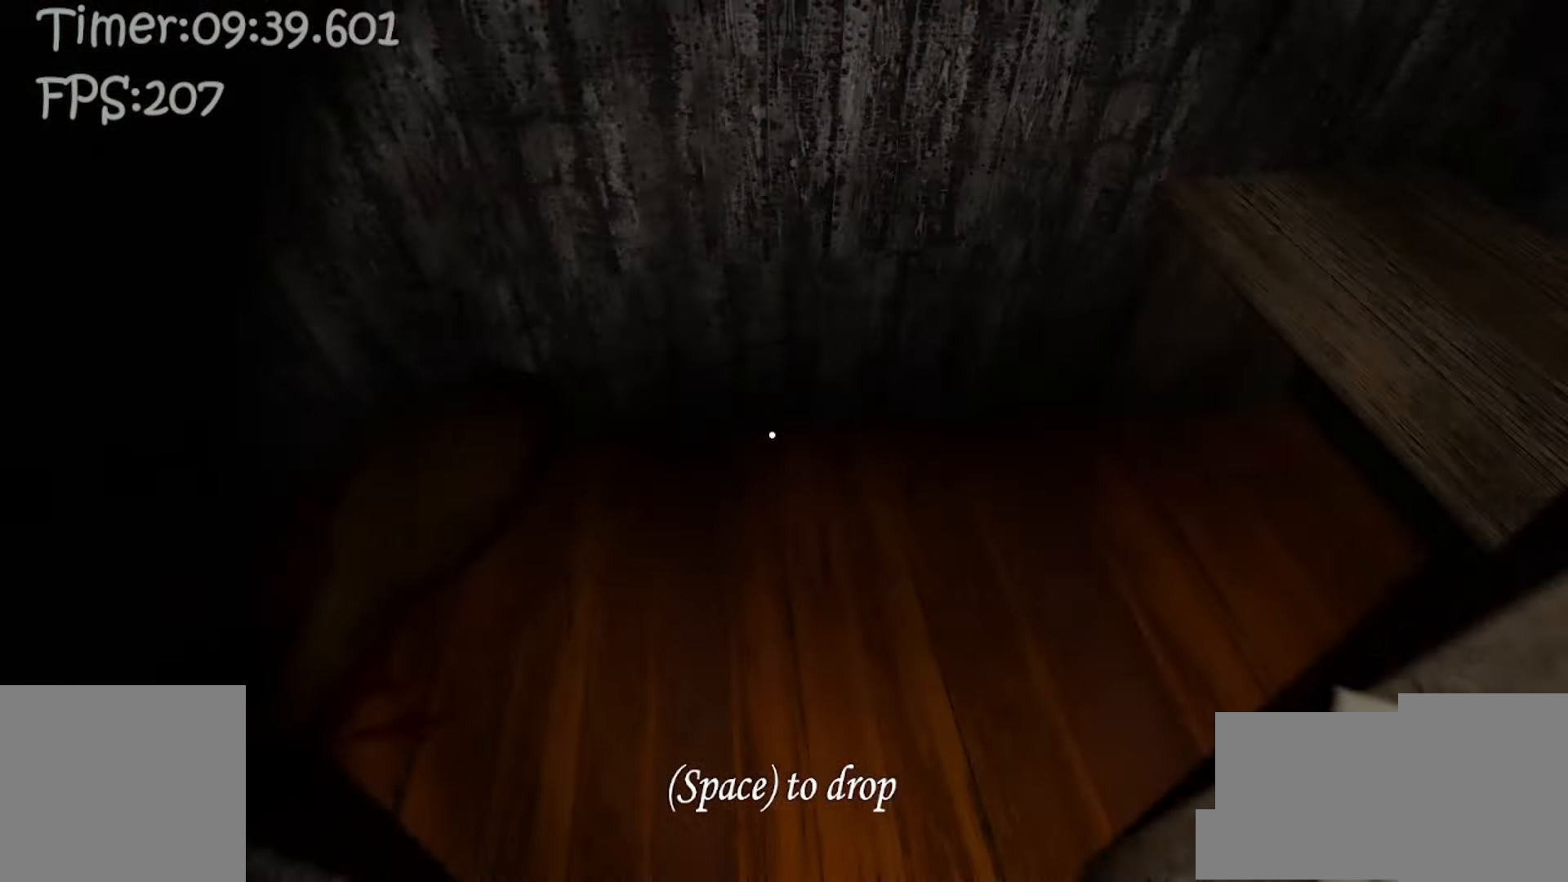
{"keys": ["w"], "mouse": [], "events": []}
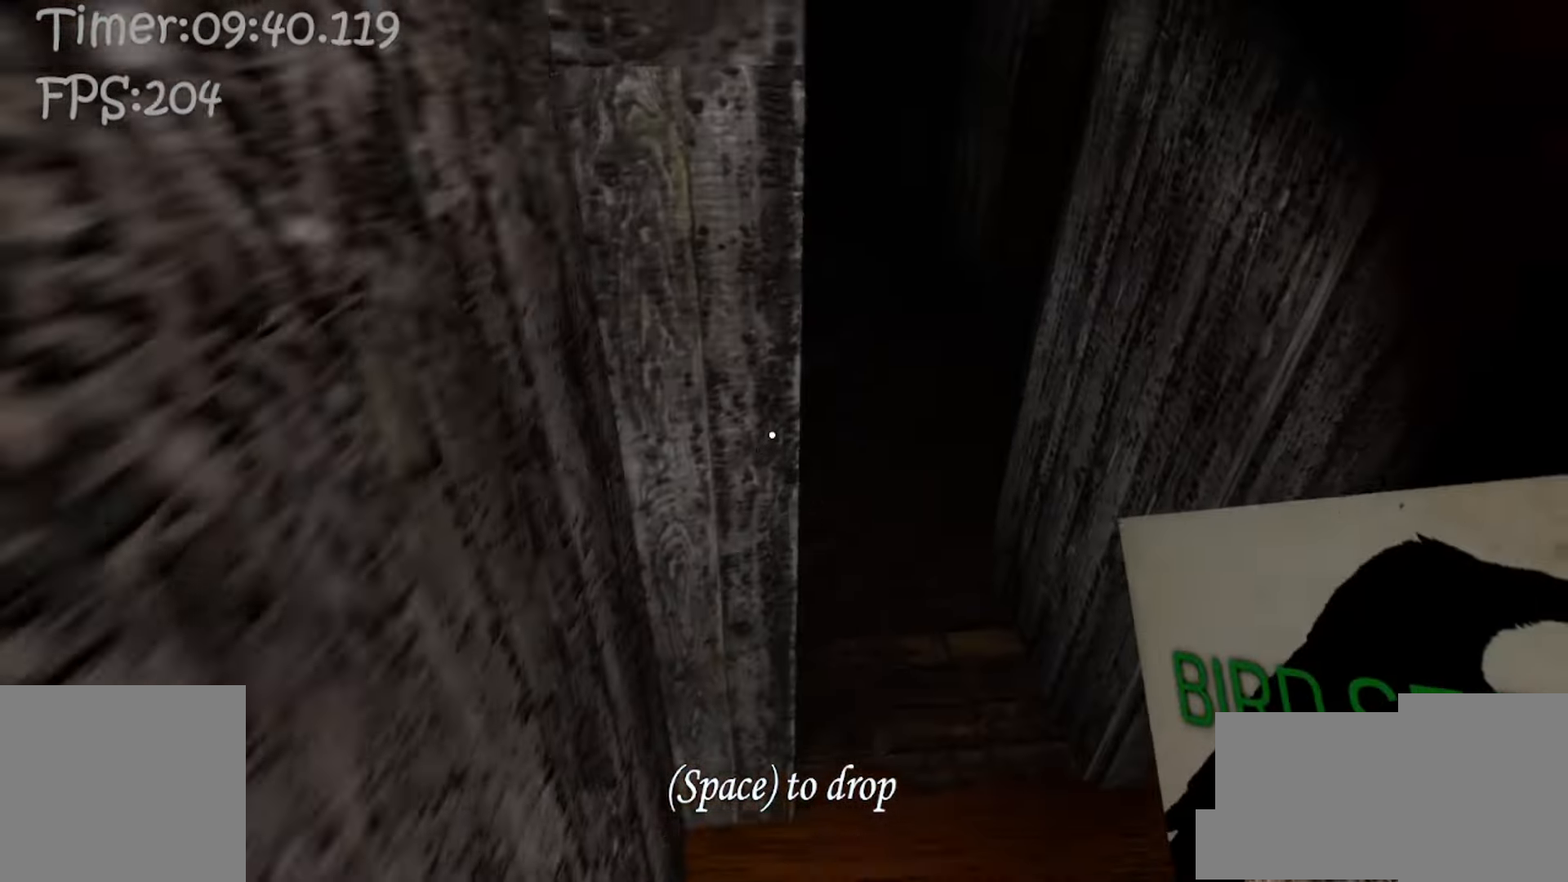
{"keys": ["w"], "mouse": [], "events": [[183, "e", "down"], [267, "e", "up"]]}
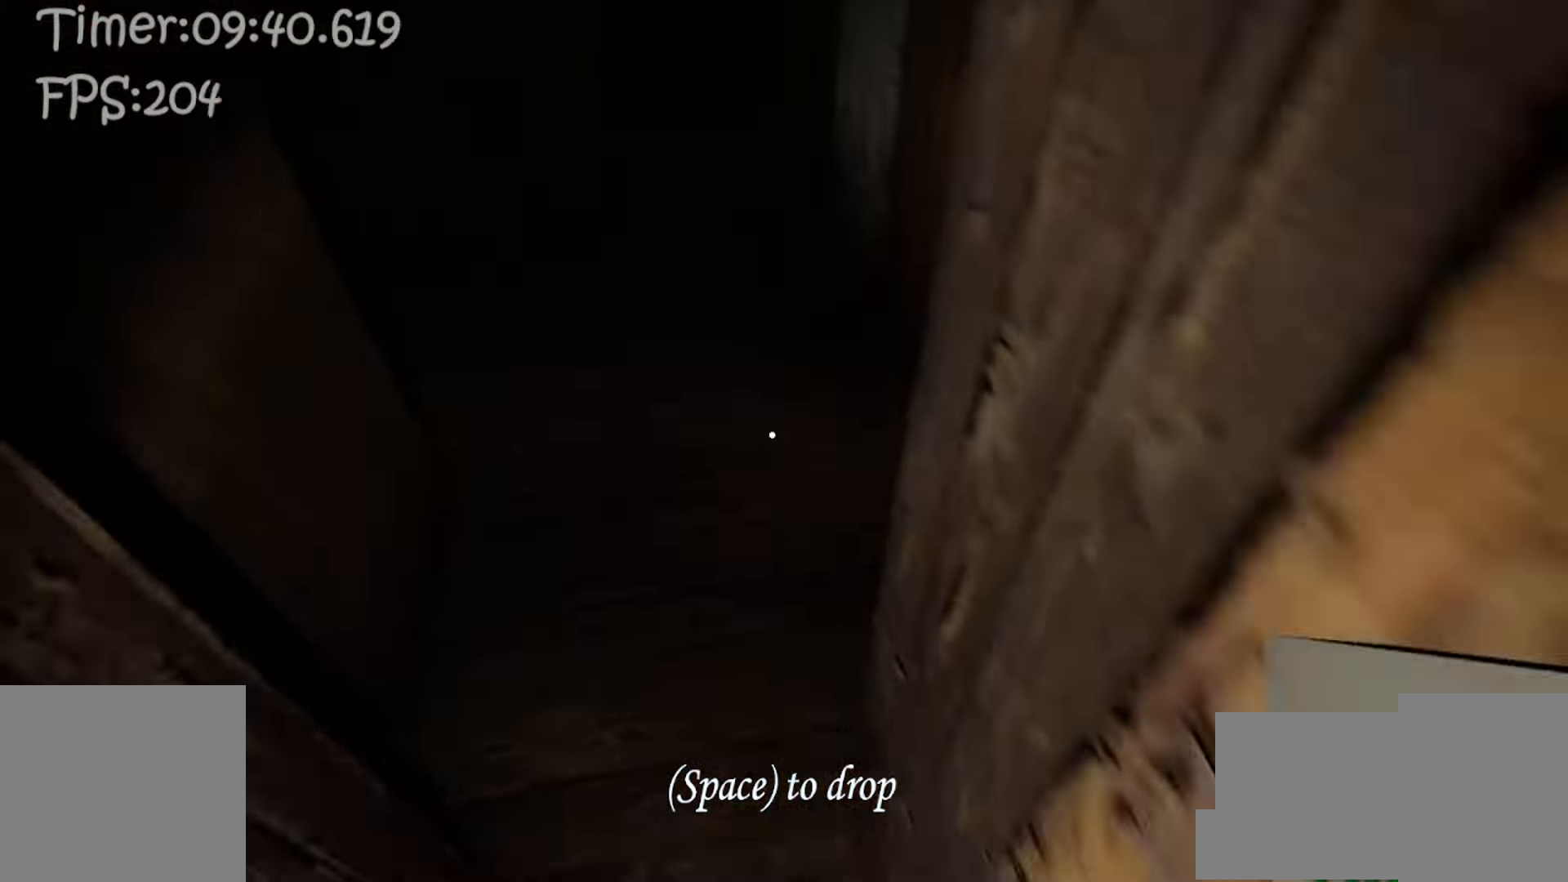
{"keys": ["w"], "mouse": [], "events": []}
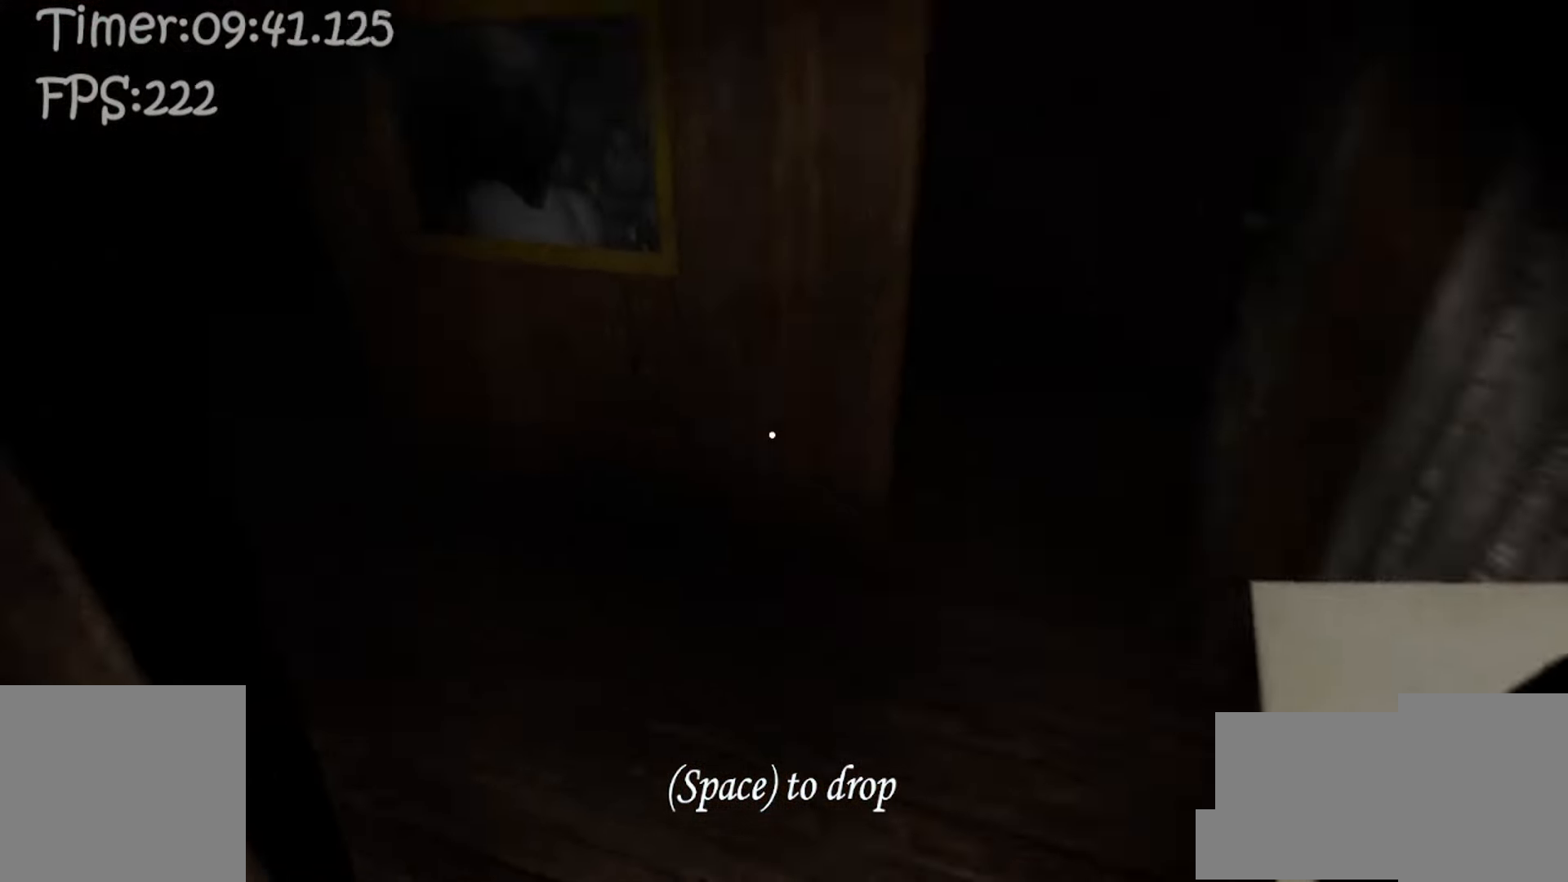
{"keys": ["w"], "mouse": [], "events": []}
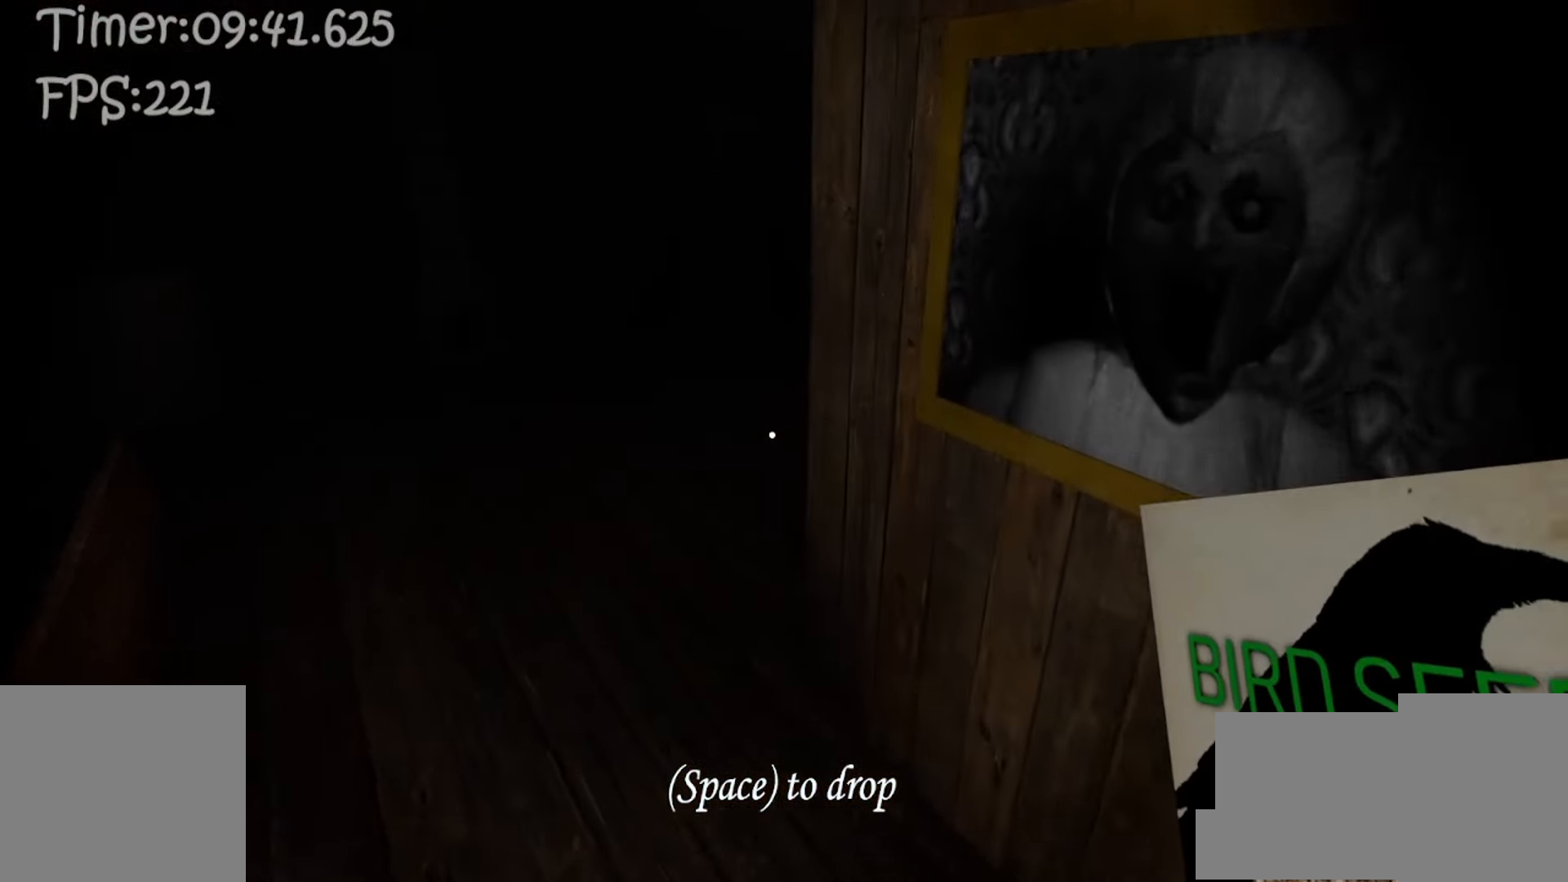
{"keys": ["a", "w"], "mouse": [], "events": [[233, "a", "down"]]}
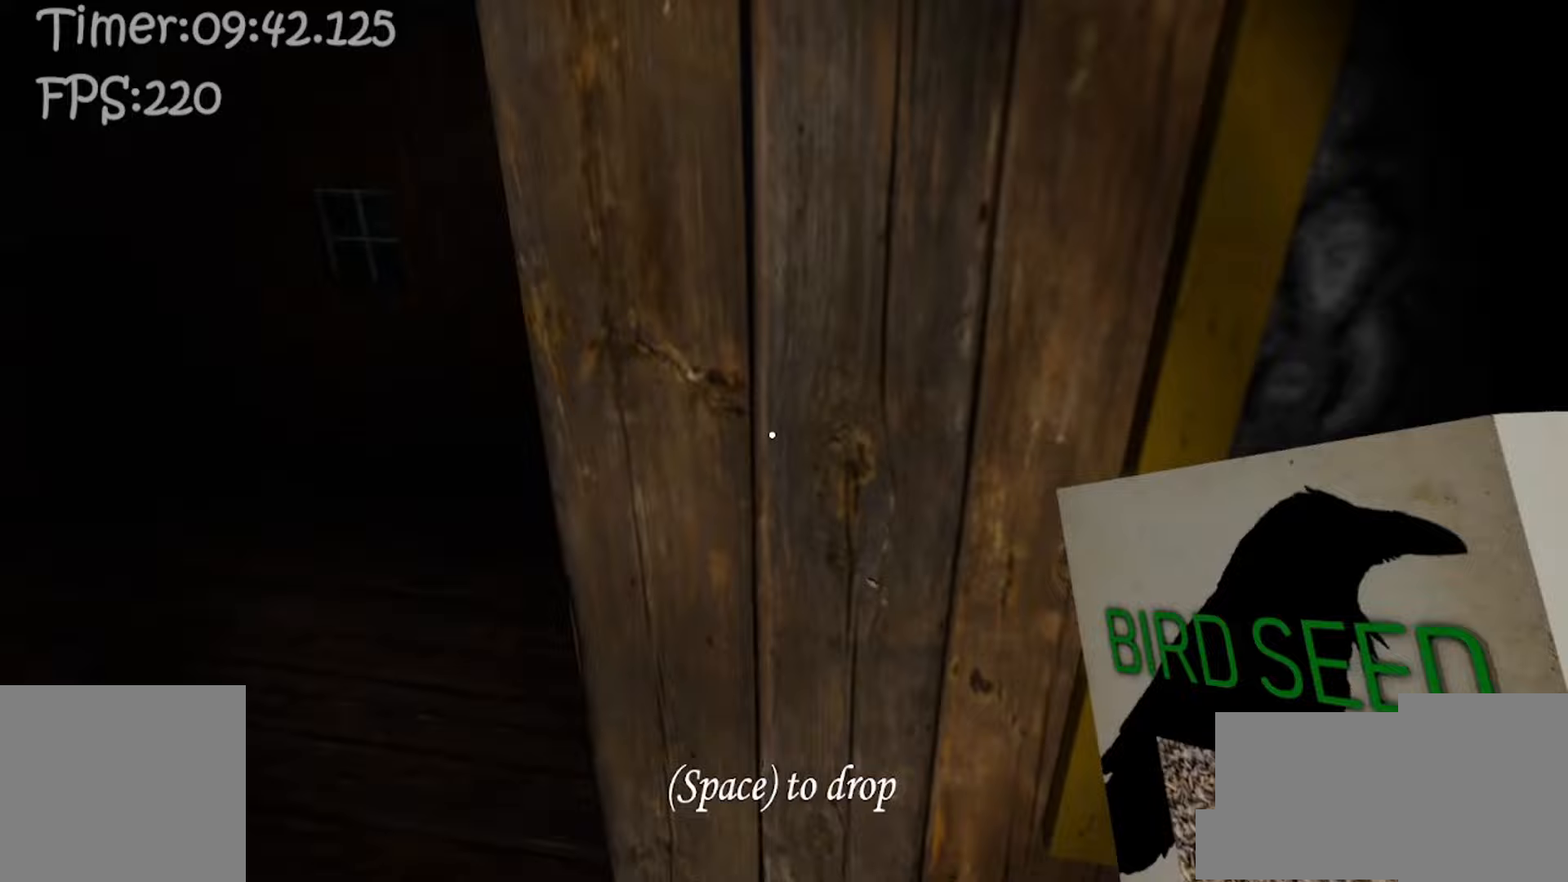
{"keys": ["e", "w"], "mouse": [], "events": [[267, "a", "up"], [500, "e", "down"]]}
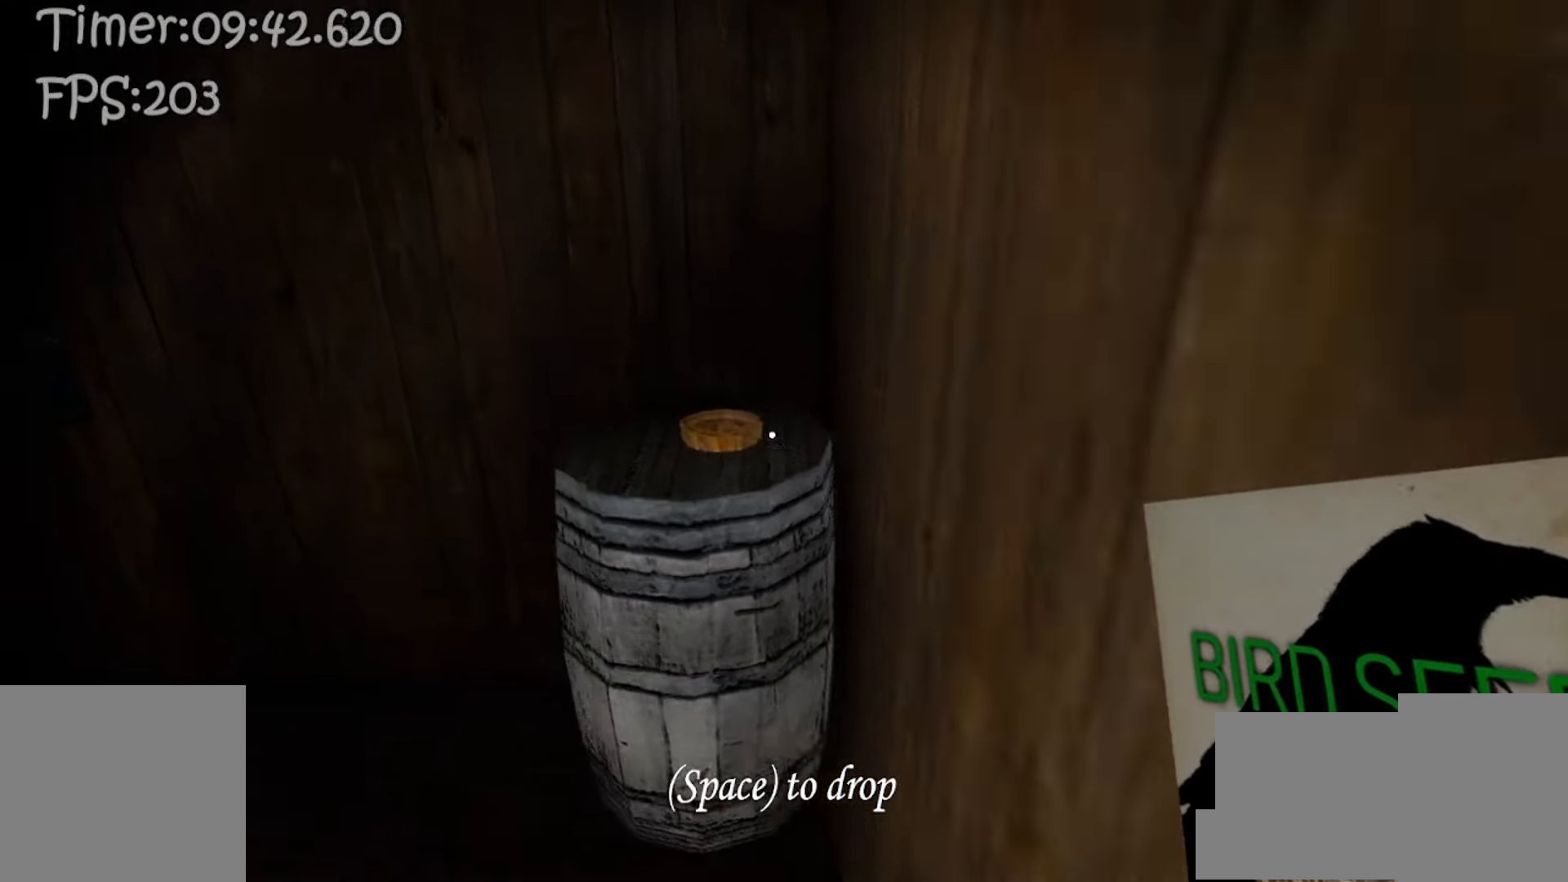
{"keys": ["w"], "mouse": [], "events": [[50, "e", "up"], [133, "e", "down"], [200, "e", "up"], [383, "space", "down"], [467, "space", "up"]]}
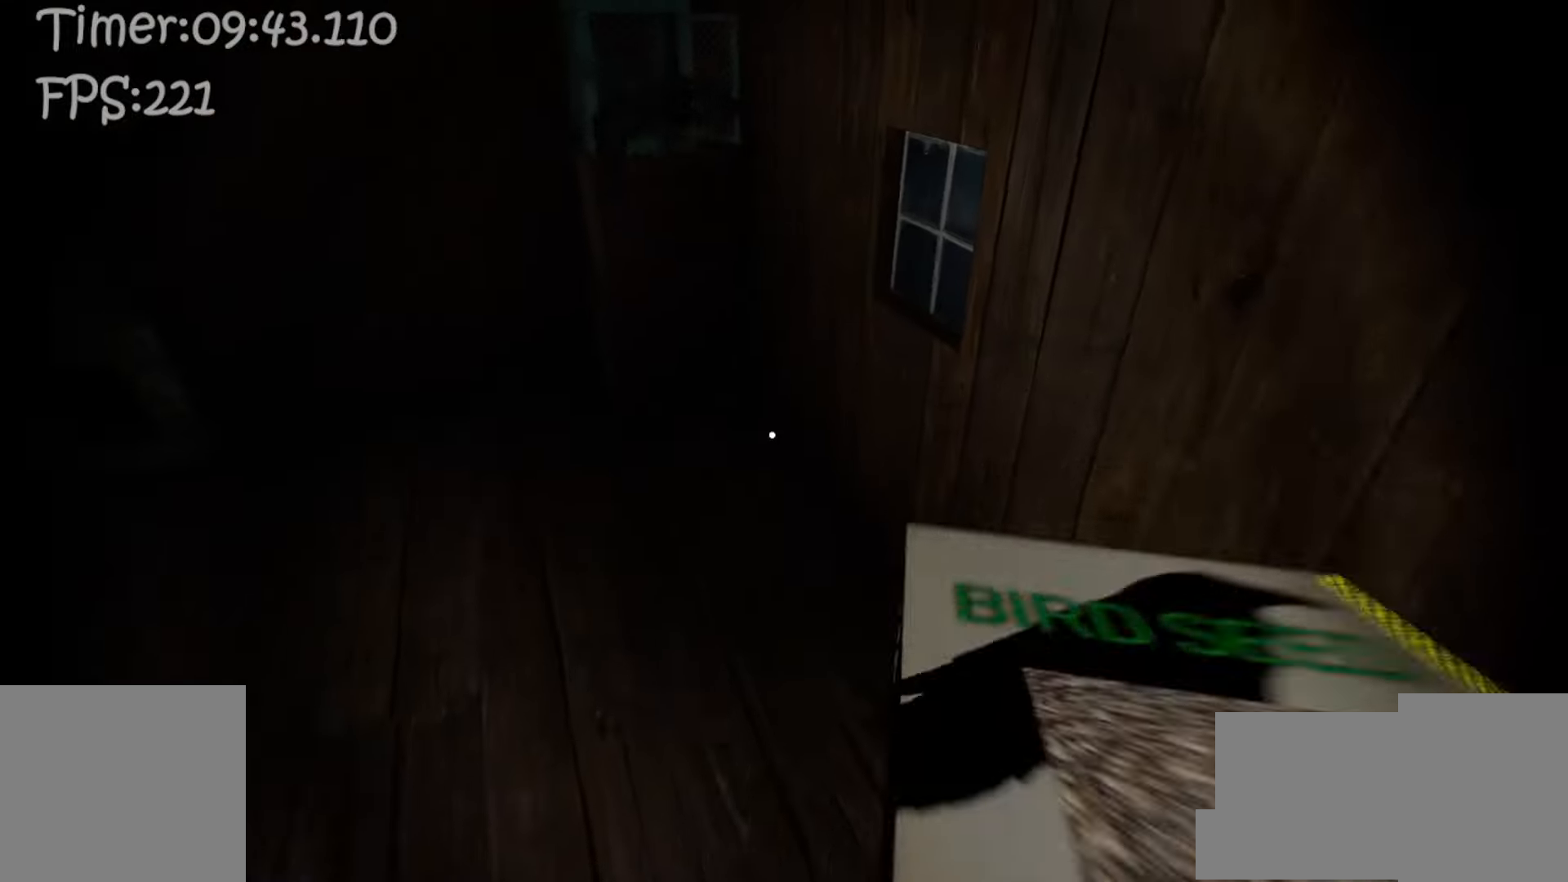
{"keys": ["w"], "mouse": [], "events": []}
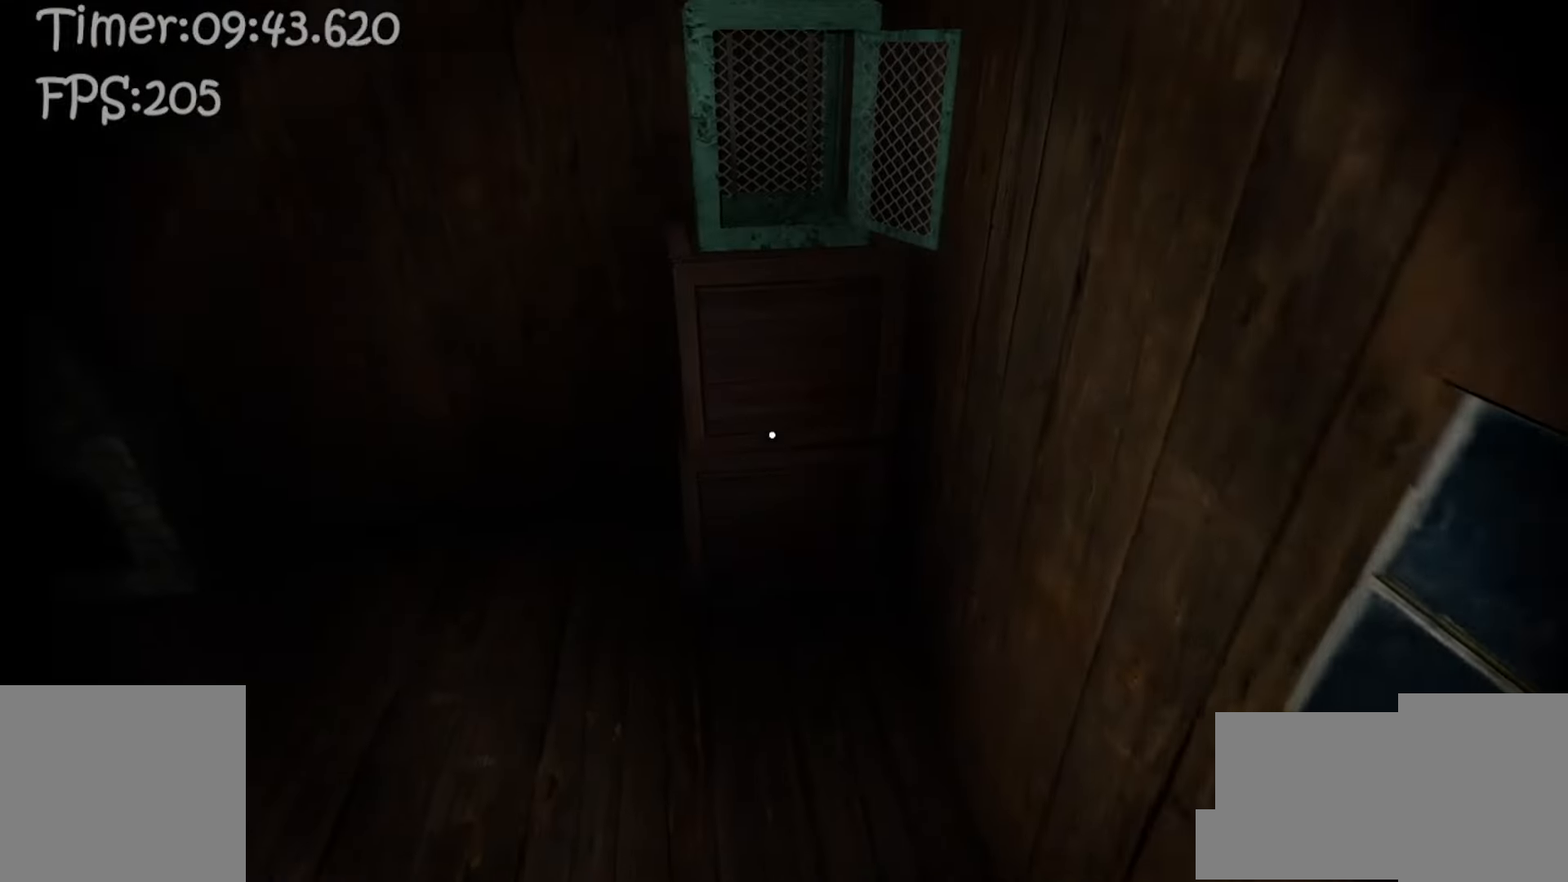
{"keys": ["w"], "mouse": [], "events": [[433, "e", "down"], [500, "e", "up"]]}
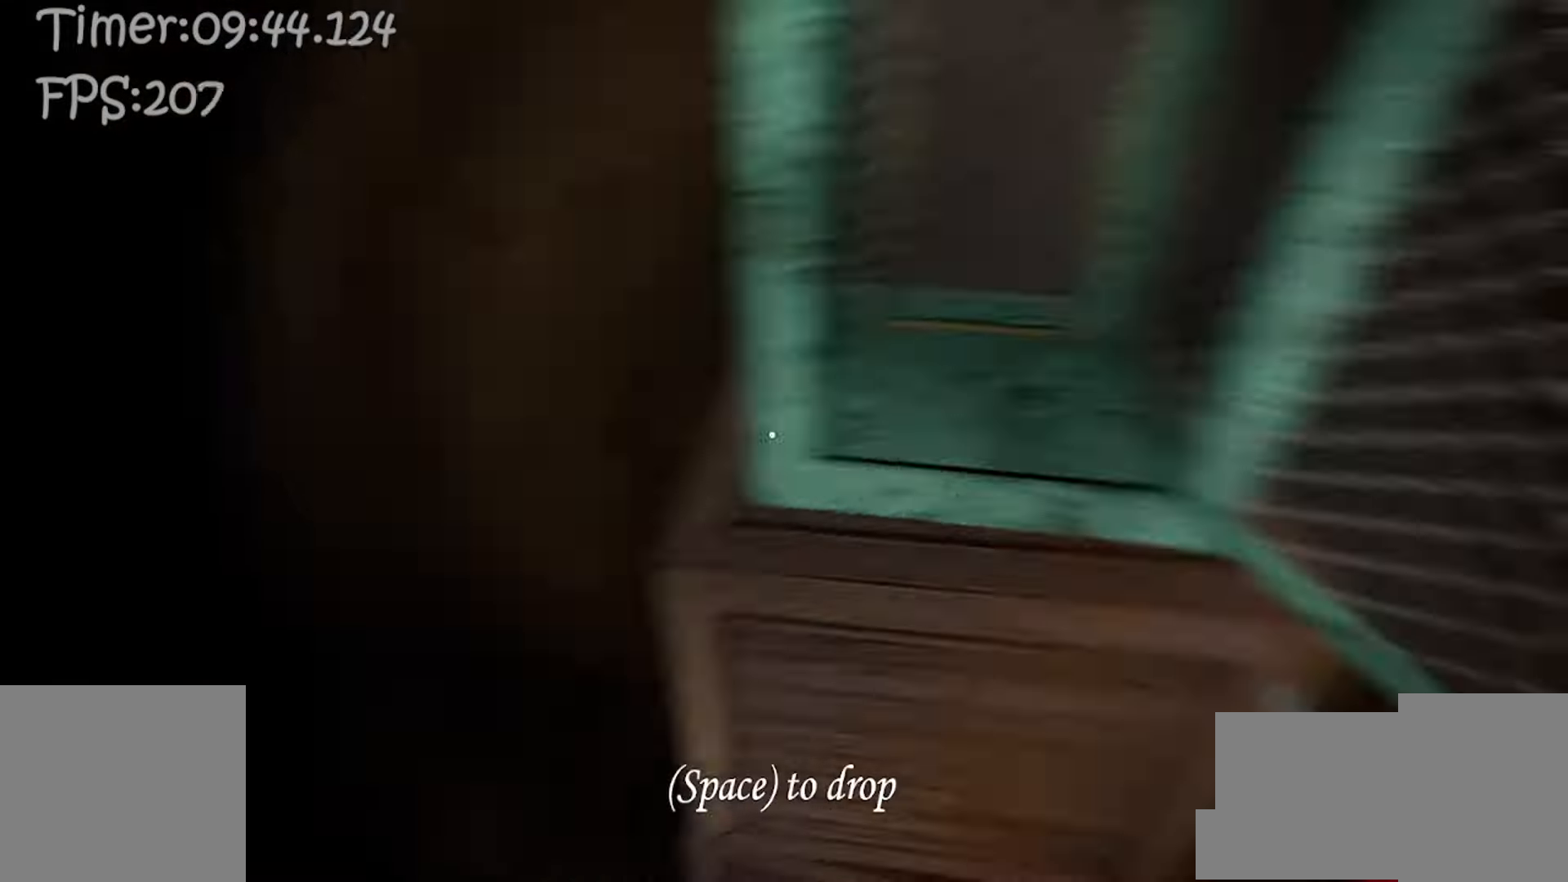
{"keys": ["w"], "mouse": [], "events": []}